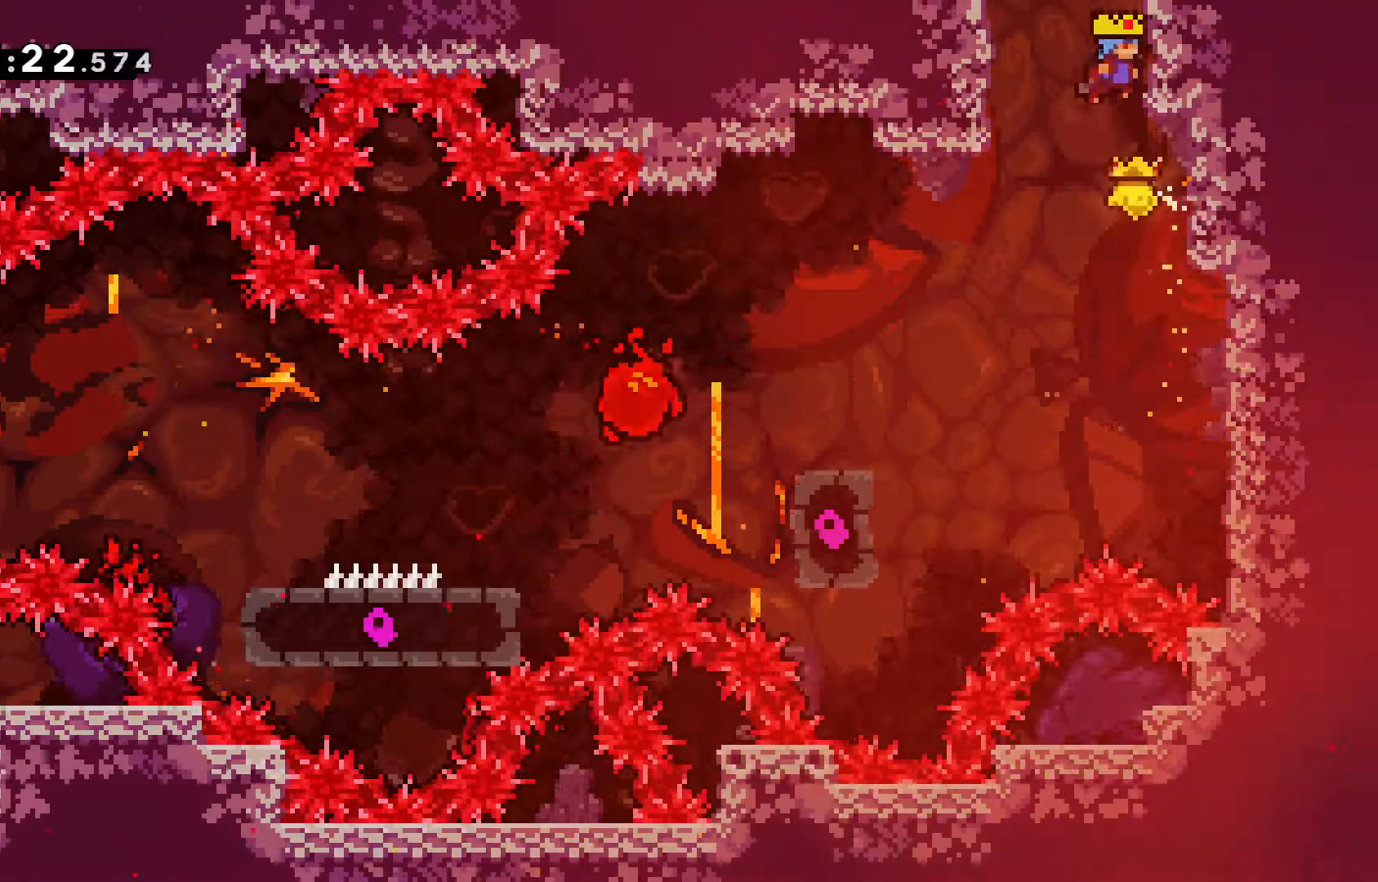
Gameplay with keyboard; each line is a JSON object with the keys held at the frame after it. "events" lists presses ("down") and releases ("up") of "dash", "demo", "down", "grab", "jump", "jump2", "left", "pause", "right" and "up" between this image and that frame as [ms after this image, input, new state], when the widget could be followed in between. No other keys are recorded. Mouse input is not recorded. Key names are as the overlay labels them; some are game actions (e.g. jump) rather than physical keys.
{"keys": ["grab", "jump", "up"], "events": [[50, "jump", "up"], [133, "jump", "down"], [183, "right", "up"]]}
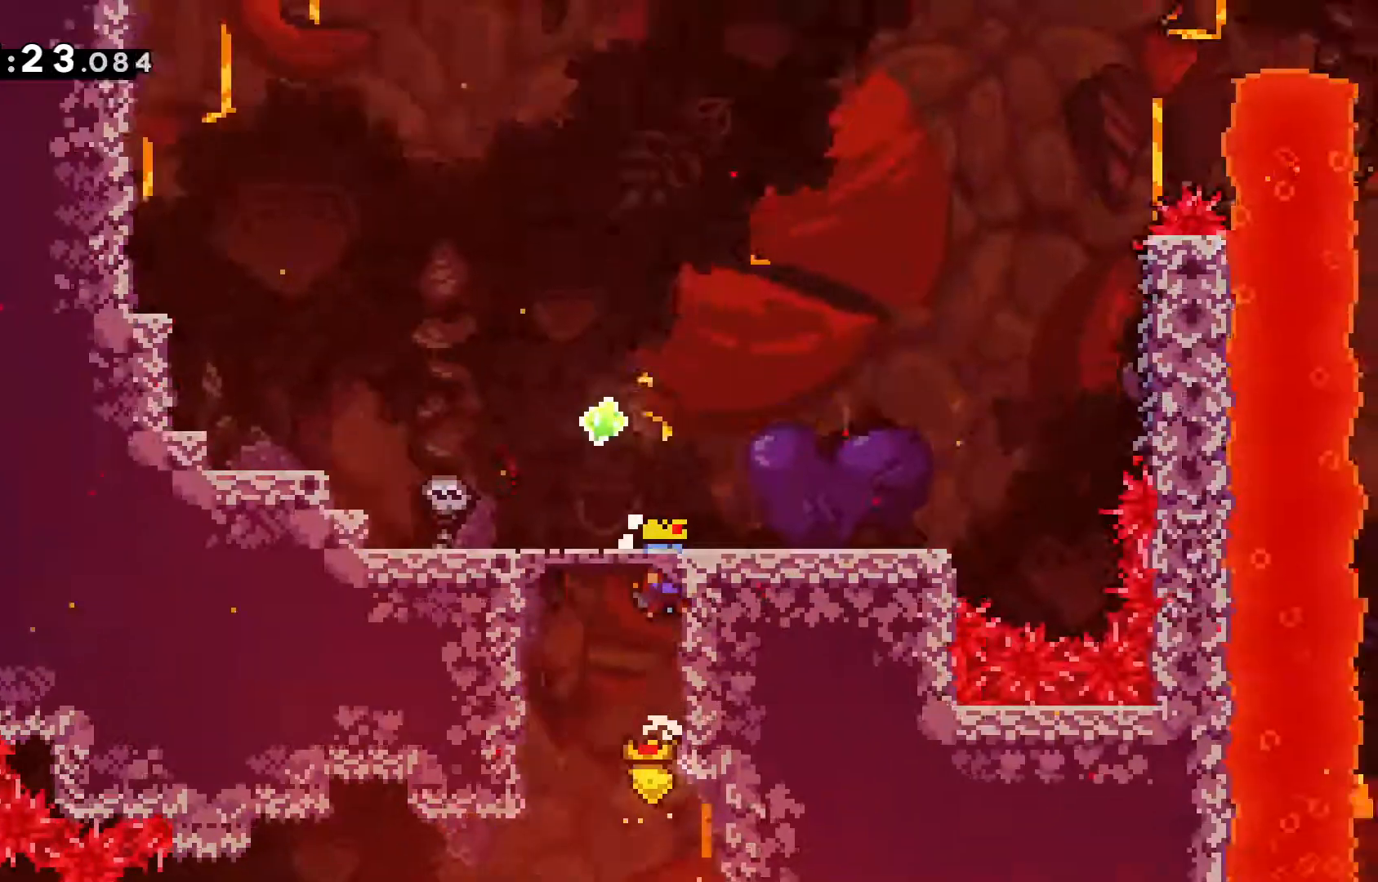
{"keys": ["grab", "right", "up"], "events": [[150, "jump", "up"], [383, "right", "down"]]}
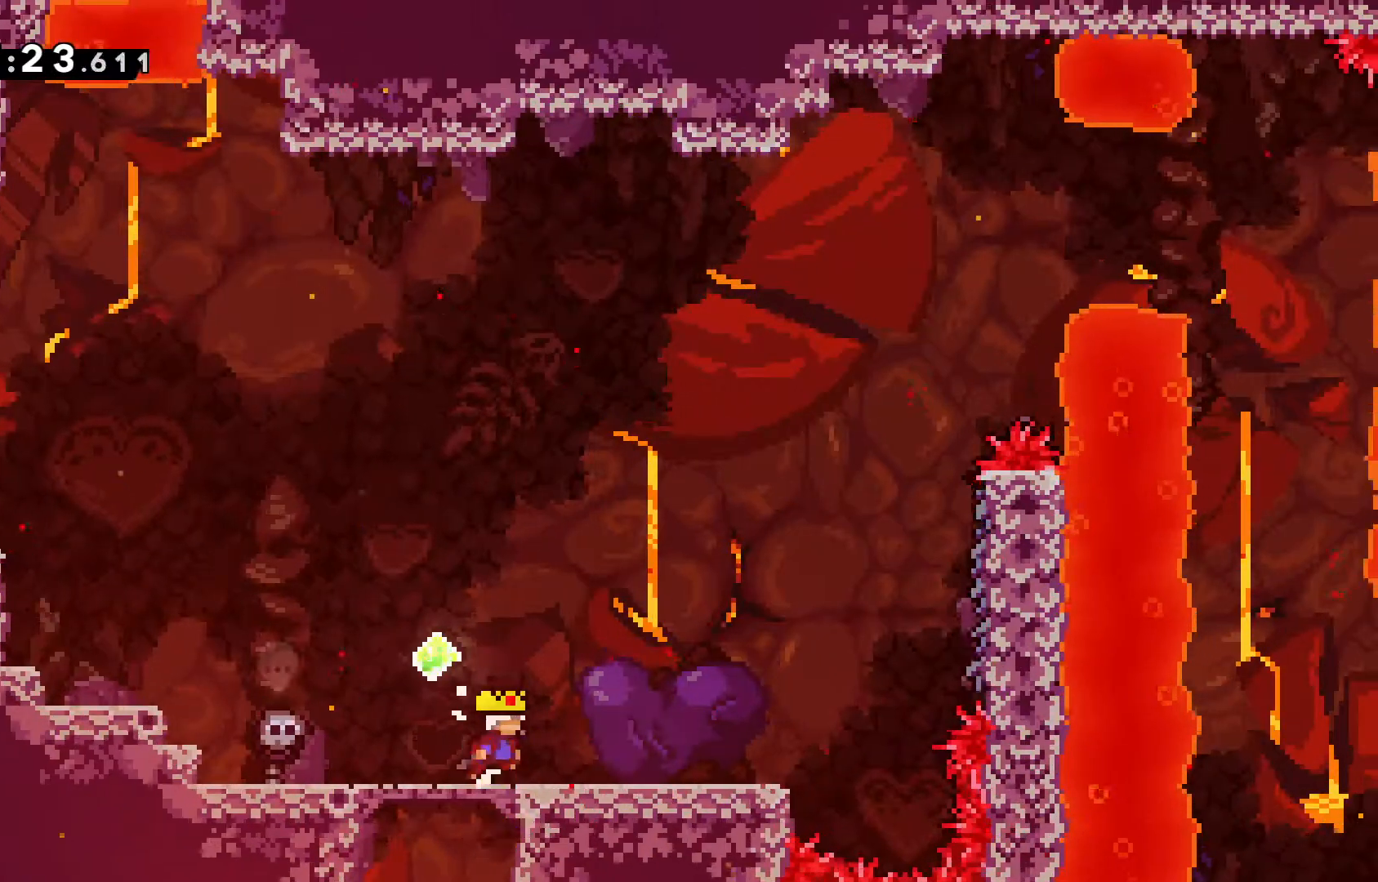
{"keys": ["grab", "right", "up"], "events": []}
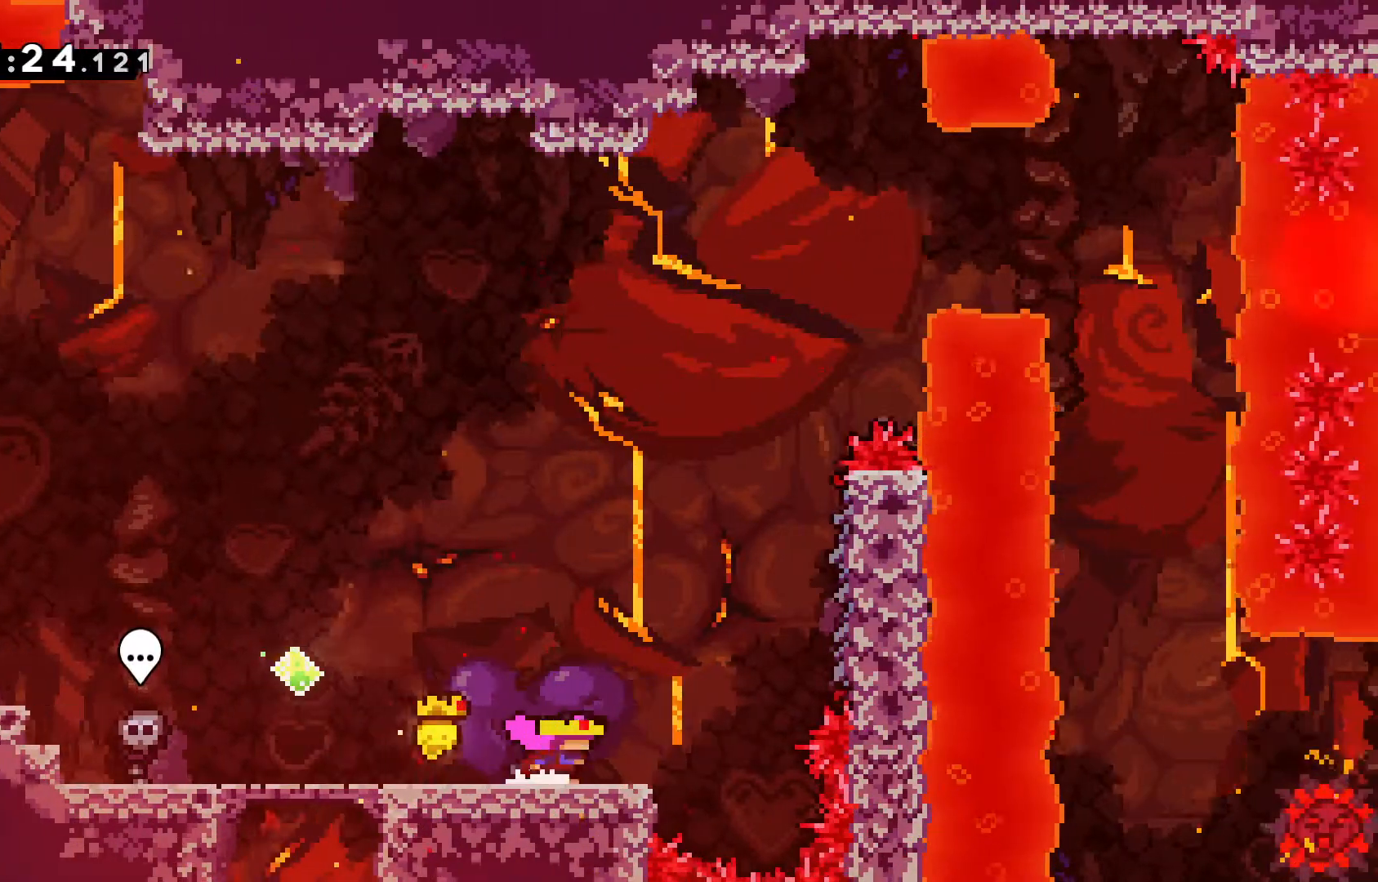
{"keys": ["grab", "jump", "right", "up"], "events": [[100, "jump", "down"]]}
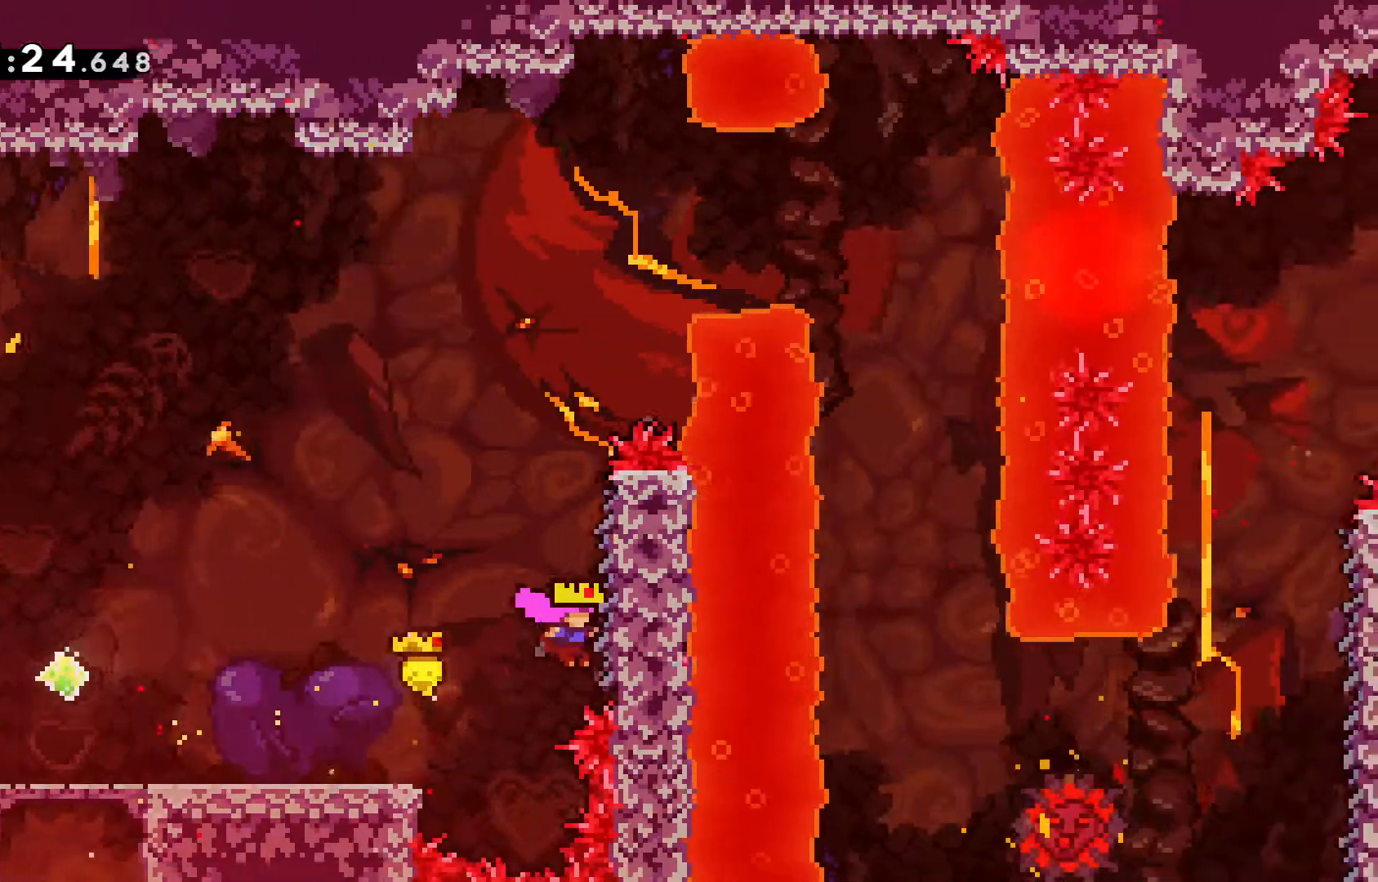
{"keys": ["grab", "right"], "events": [[67, "jump", "up"], [100, "up", "up"]]}
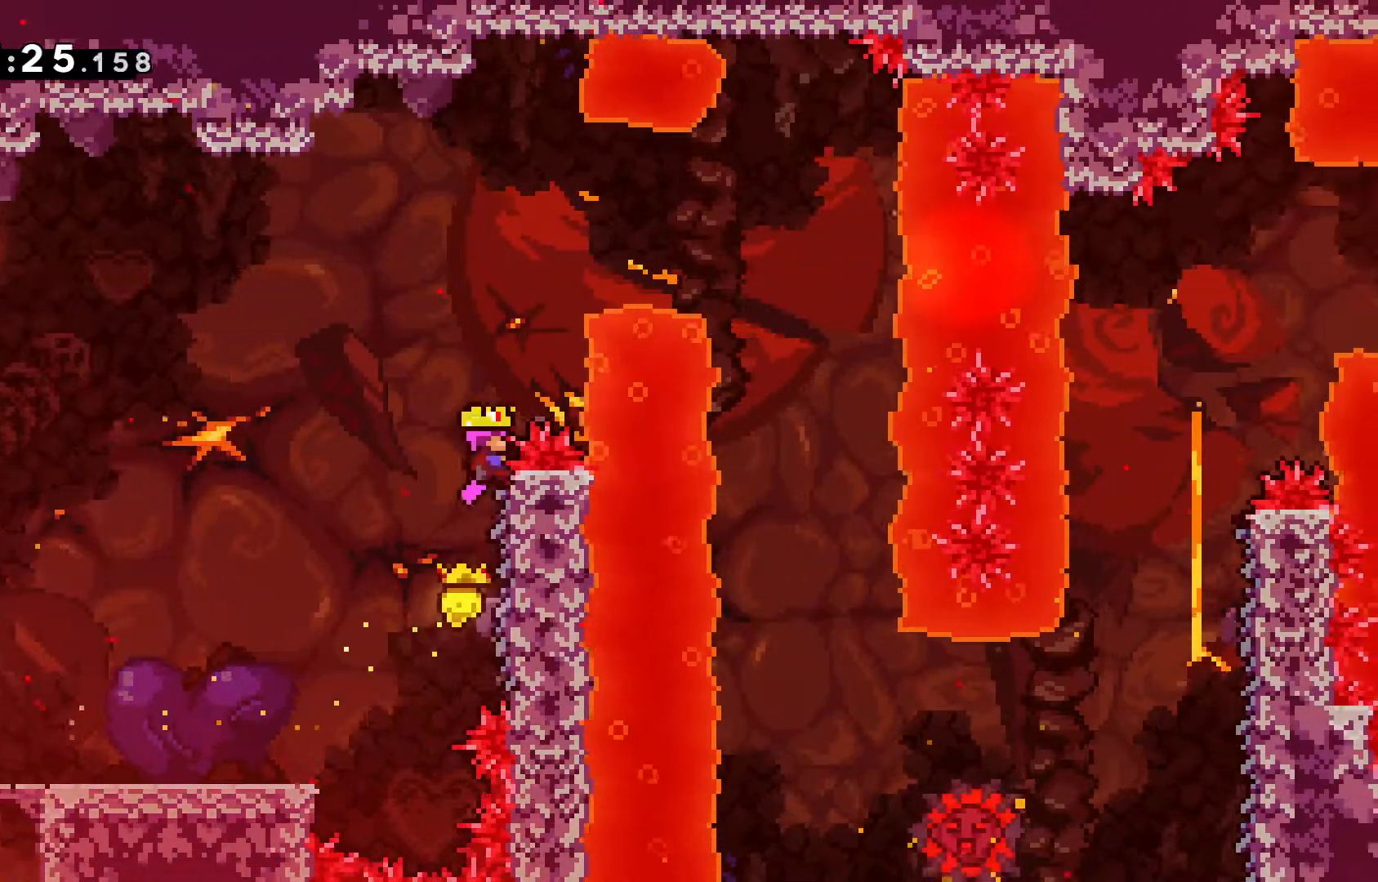
{"keys": ["grab", "jump", "right"], "events": [[33, "jump", "down"]]}
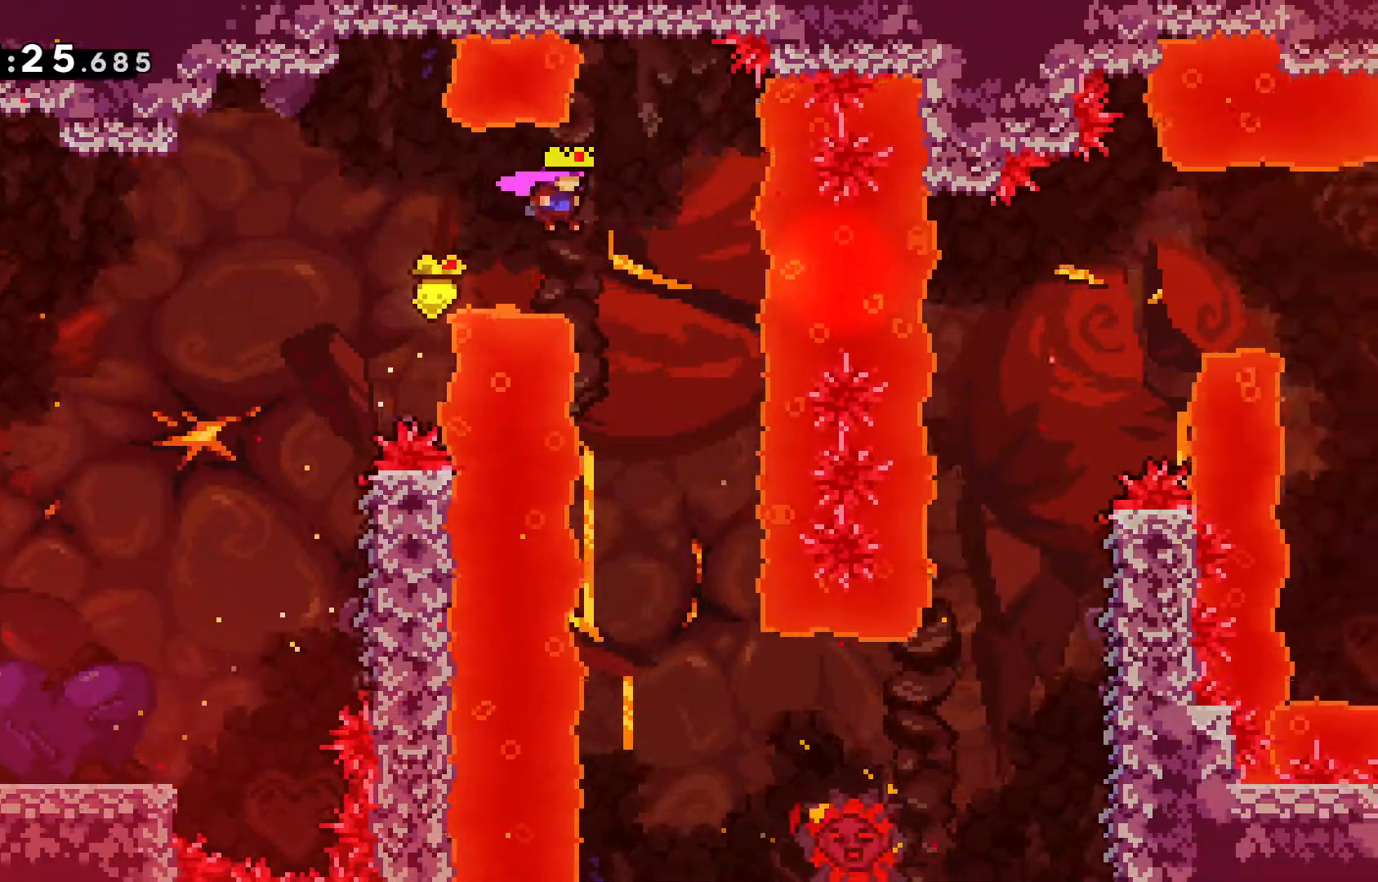
{"keys": ["grab"], "events": [[183, "jump", "up"], [283, "right", "up"]]}
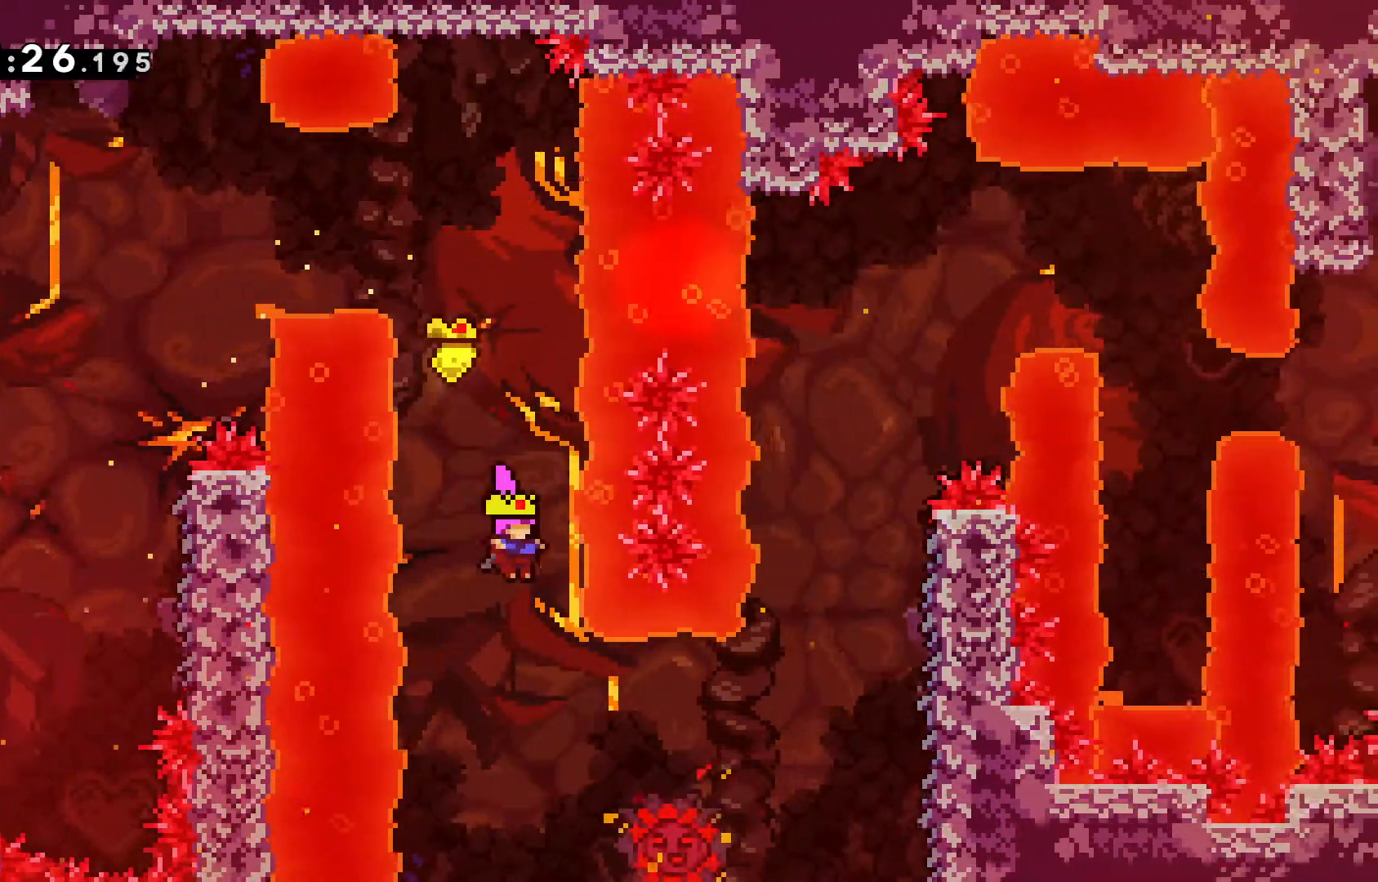
{"keys": ["grab", "right"], "events": [[17, "right", "down"], [200, "dash", "down"], [433, "dash", "up"]]}
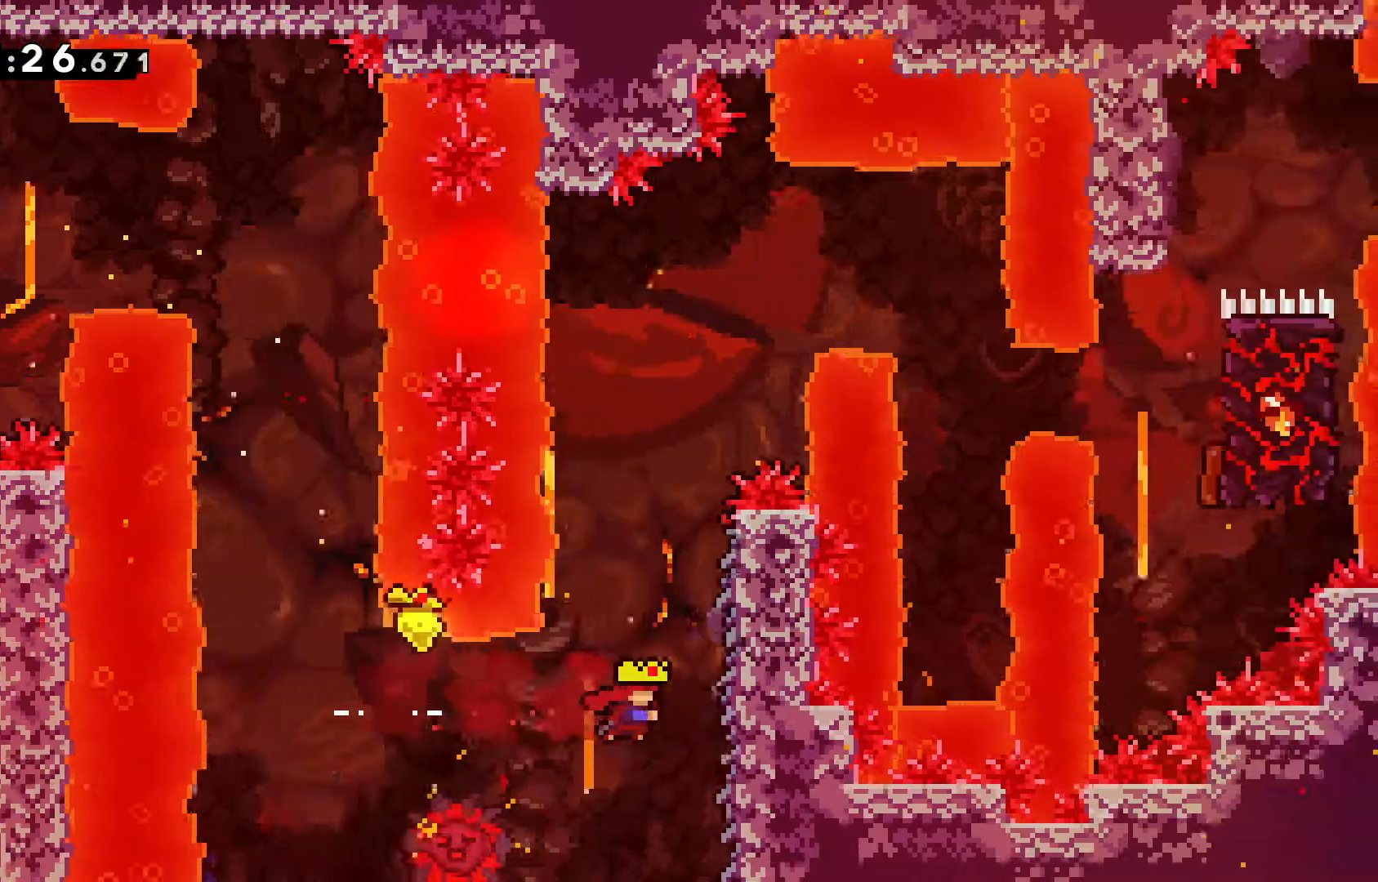
{"keys": ["grab", "right"], "events": [[33, "up", "down"], [350, "up", "up"]]}
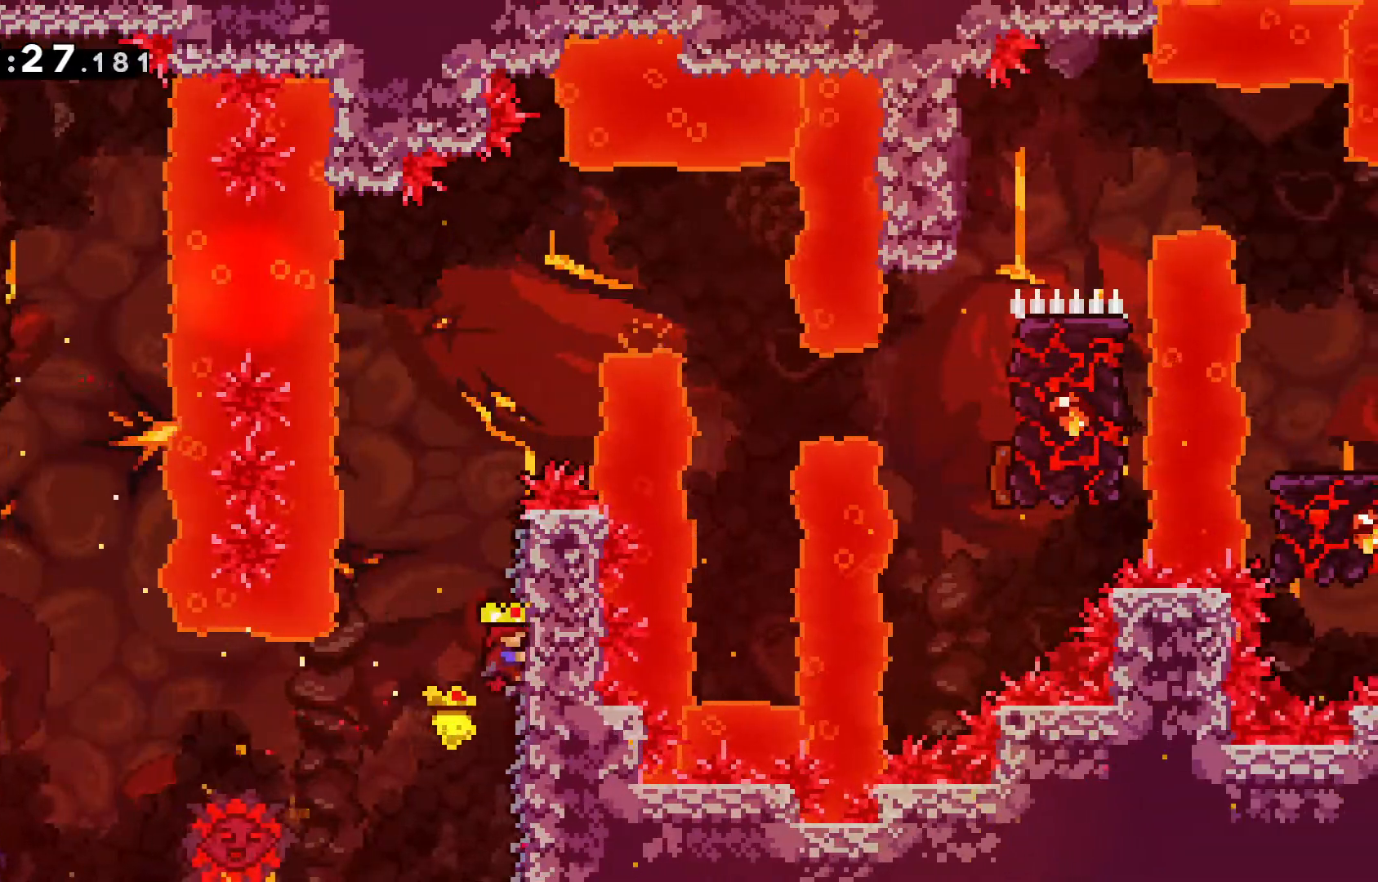
{"keys": ["grab", "jump", "right"], "events": [[233, "jump", "down"]]}
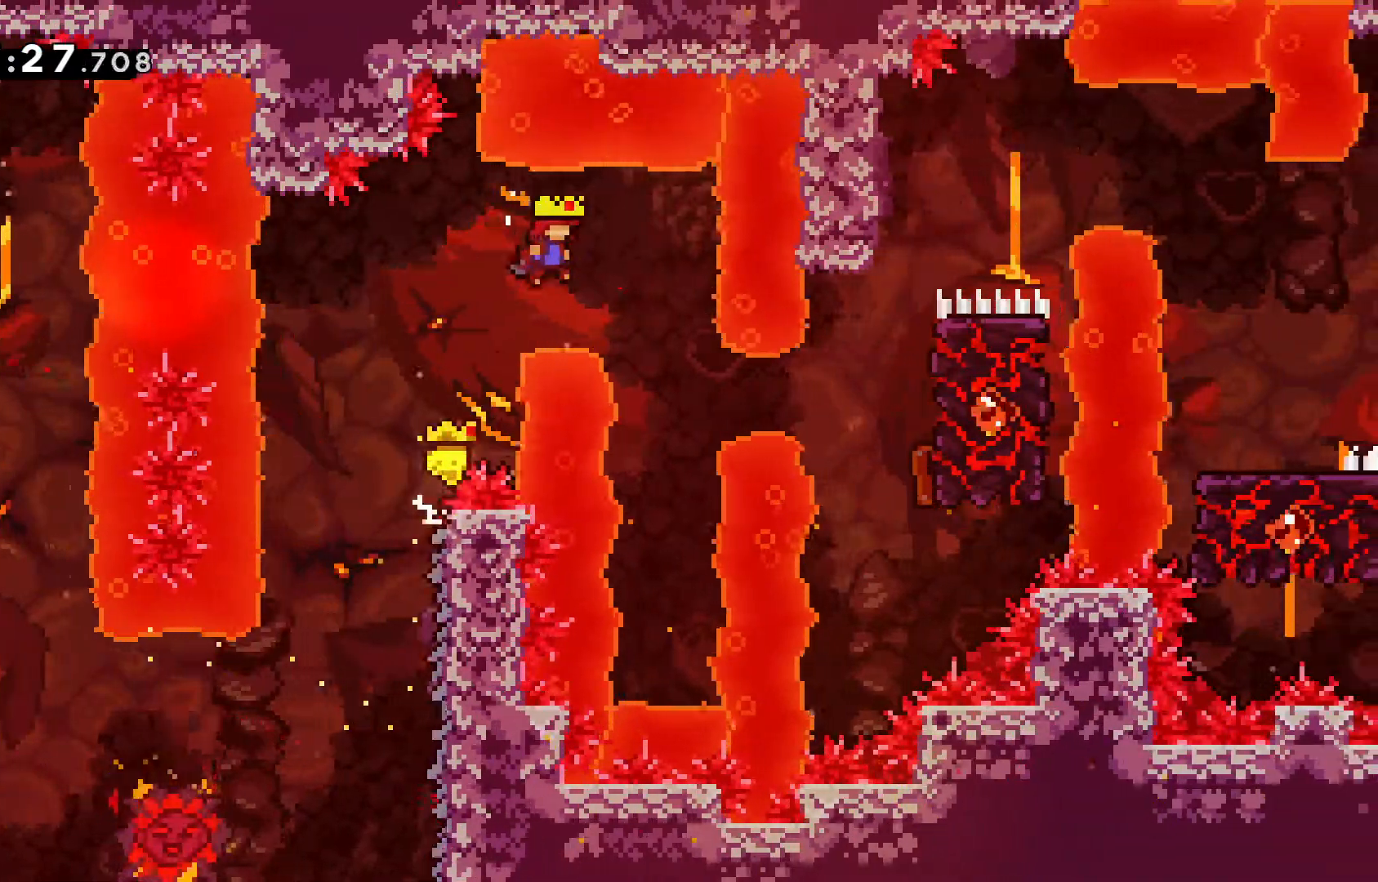
{"keys": ["dash", "grab", "right"], "events": [[200, "right", "up"], [250, "jump", "up"], [300, "right", "down"], [433, "dash", "down"]]}
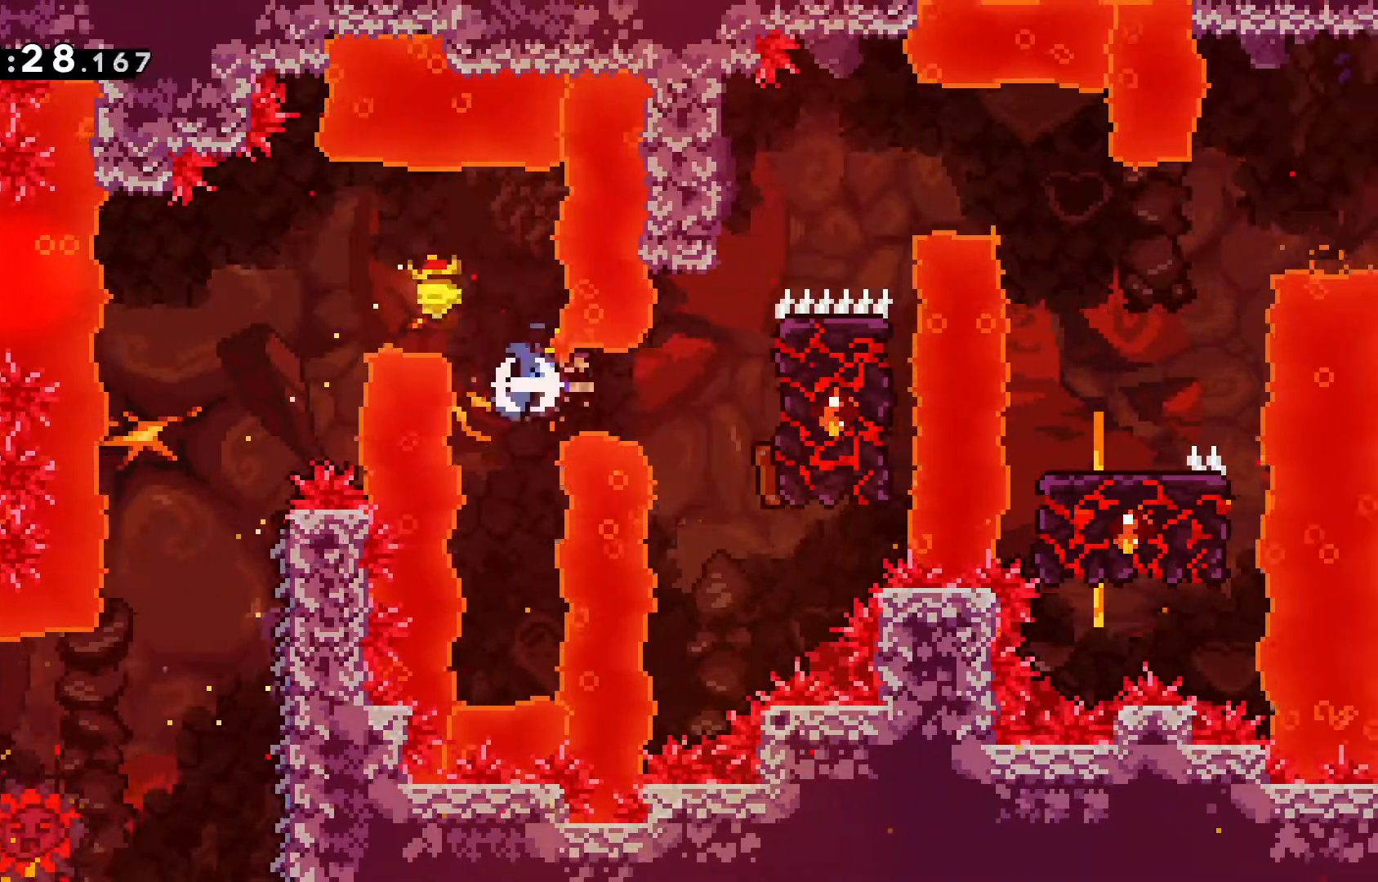
{"keys": ["grab", "jump", "up"], "events": [[117, "dash", "up"], [167, "up", "down"], [267, "right", "up"], [400, "jump", "down"]]}
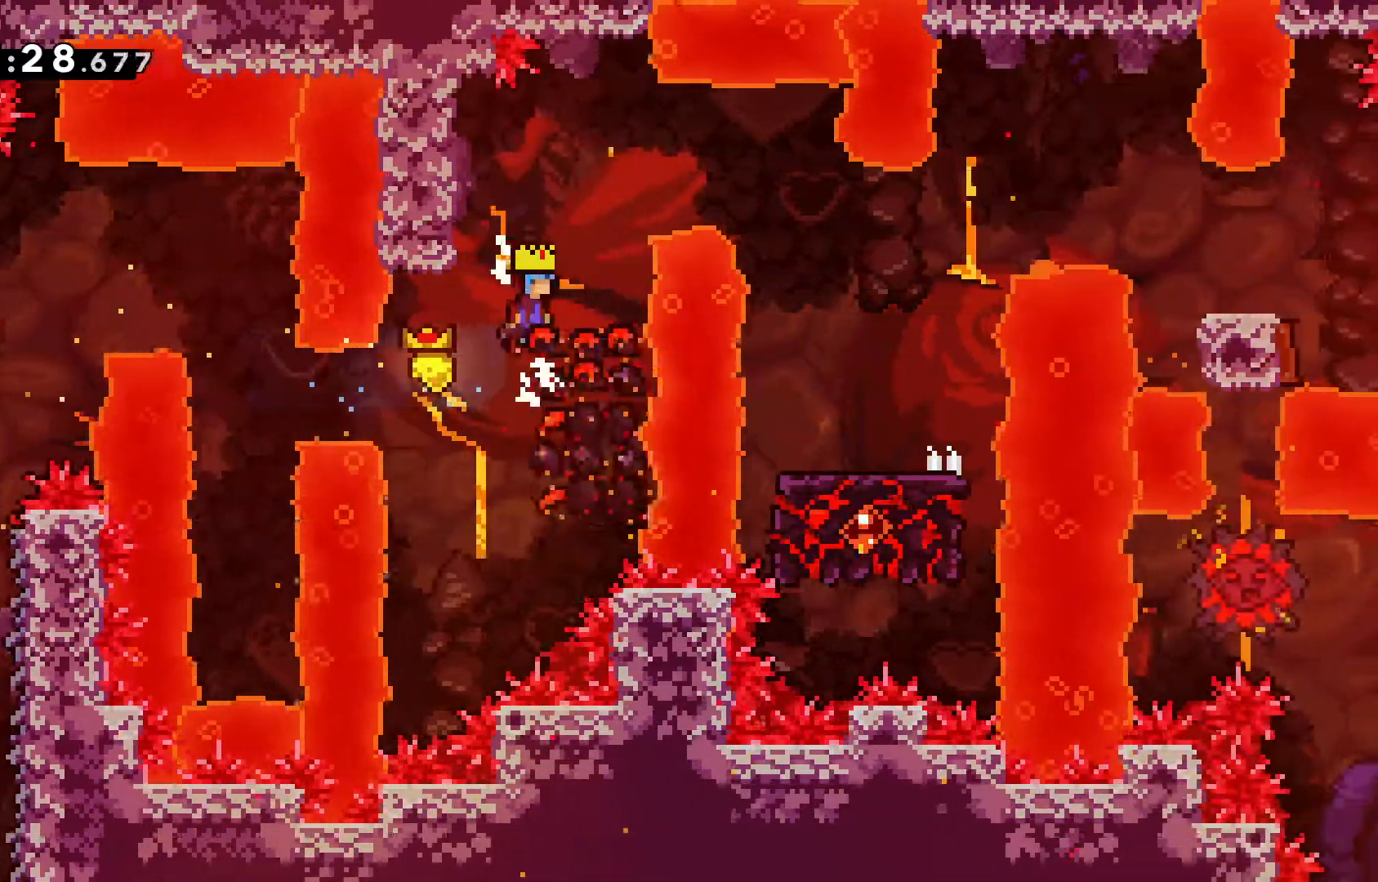
{"keys": ["grab"], "events": [[50, "left", "down"], [183, "jump", "up"], [283, "left", "up"], [283, "up", "up"]]}
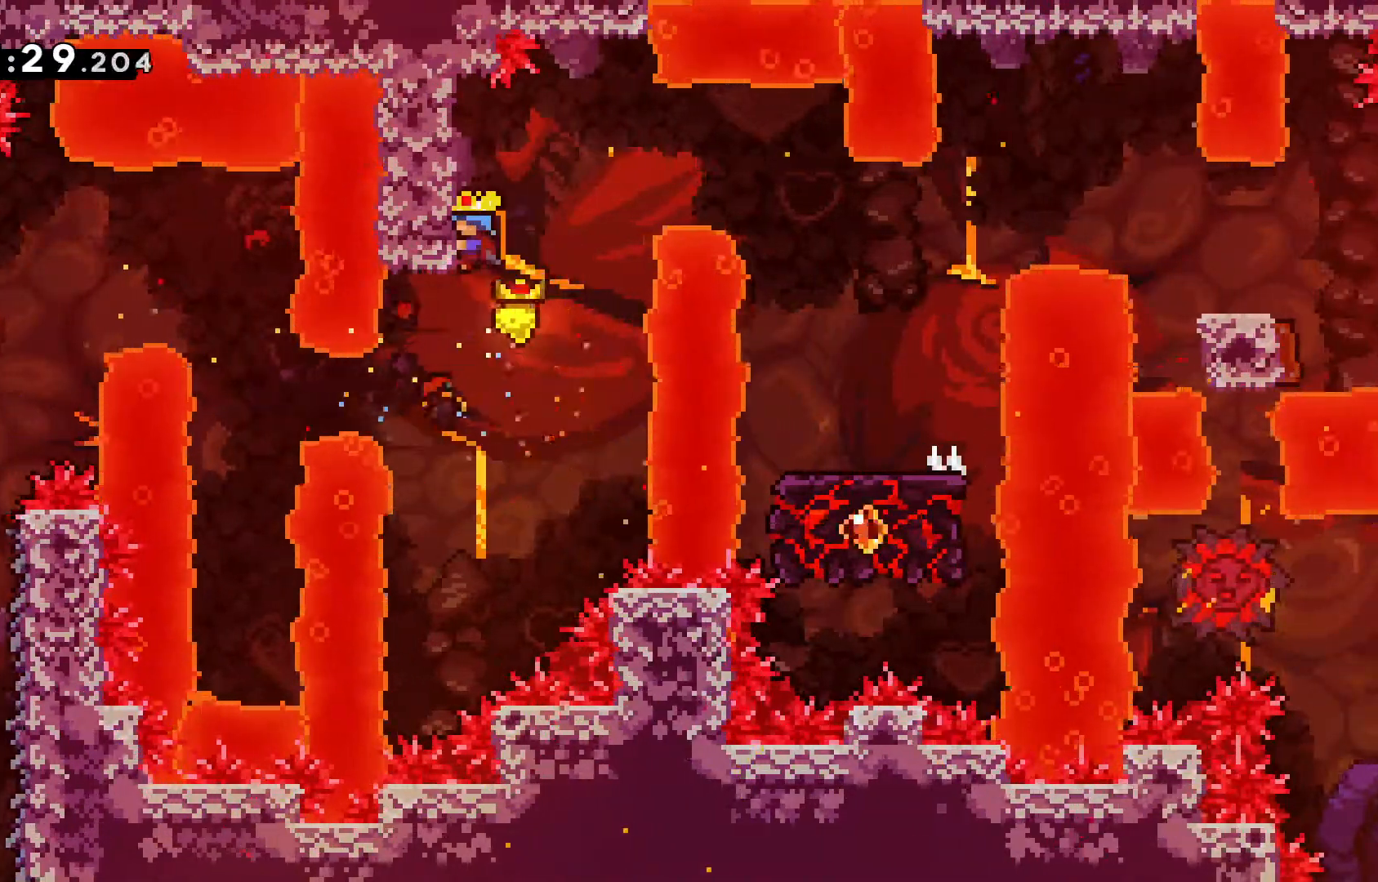
{"keys": ["grab", "jump", "right"], "events": [[150, "right", "down"], [200, "jump", "down"]]}
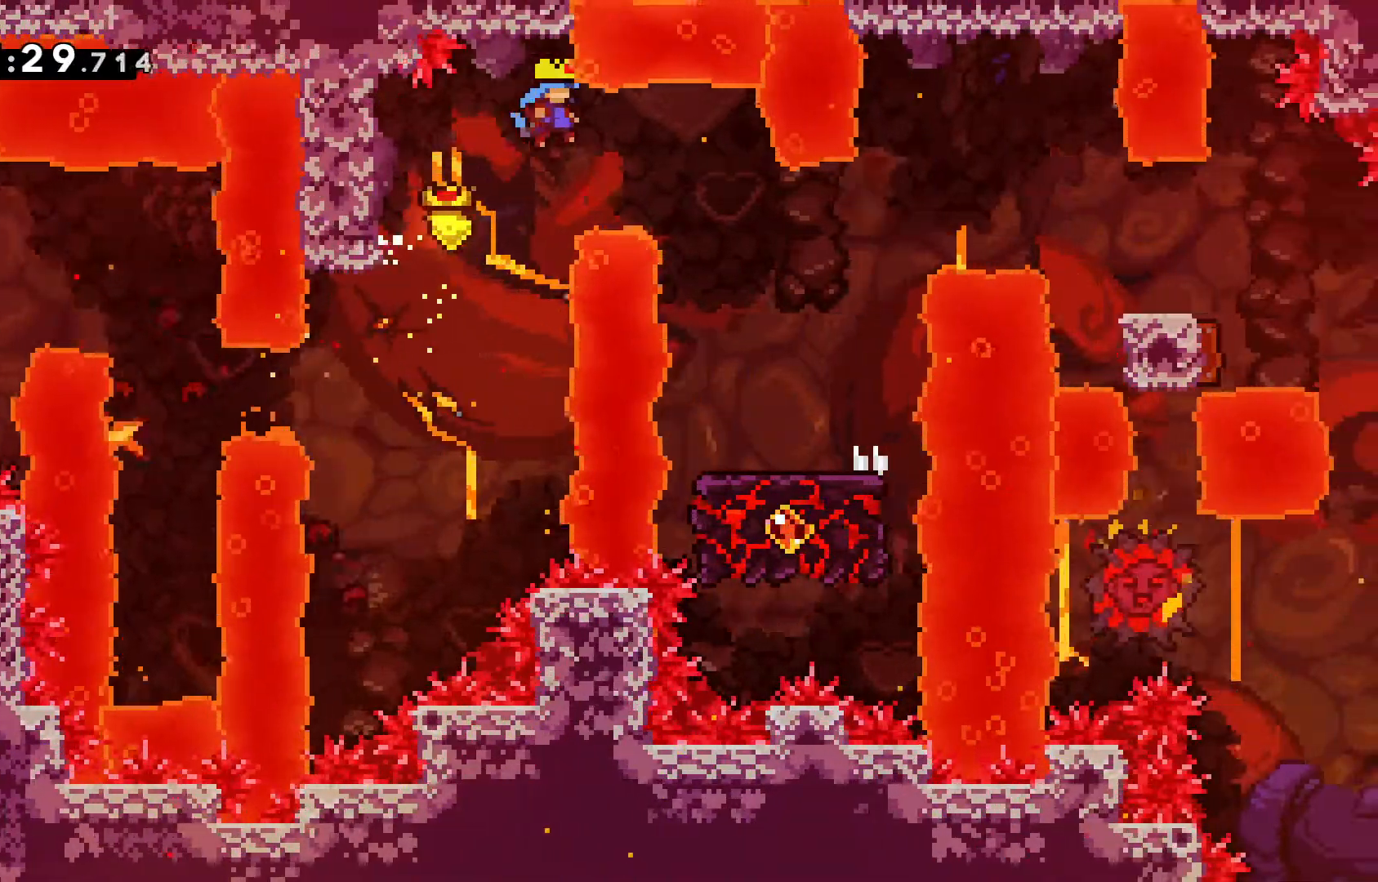
{"keys": ["grab", "jump", "right"], "events": []}
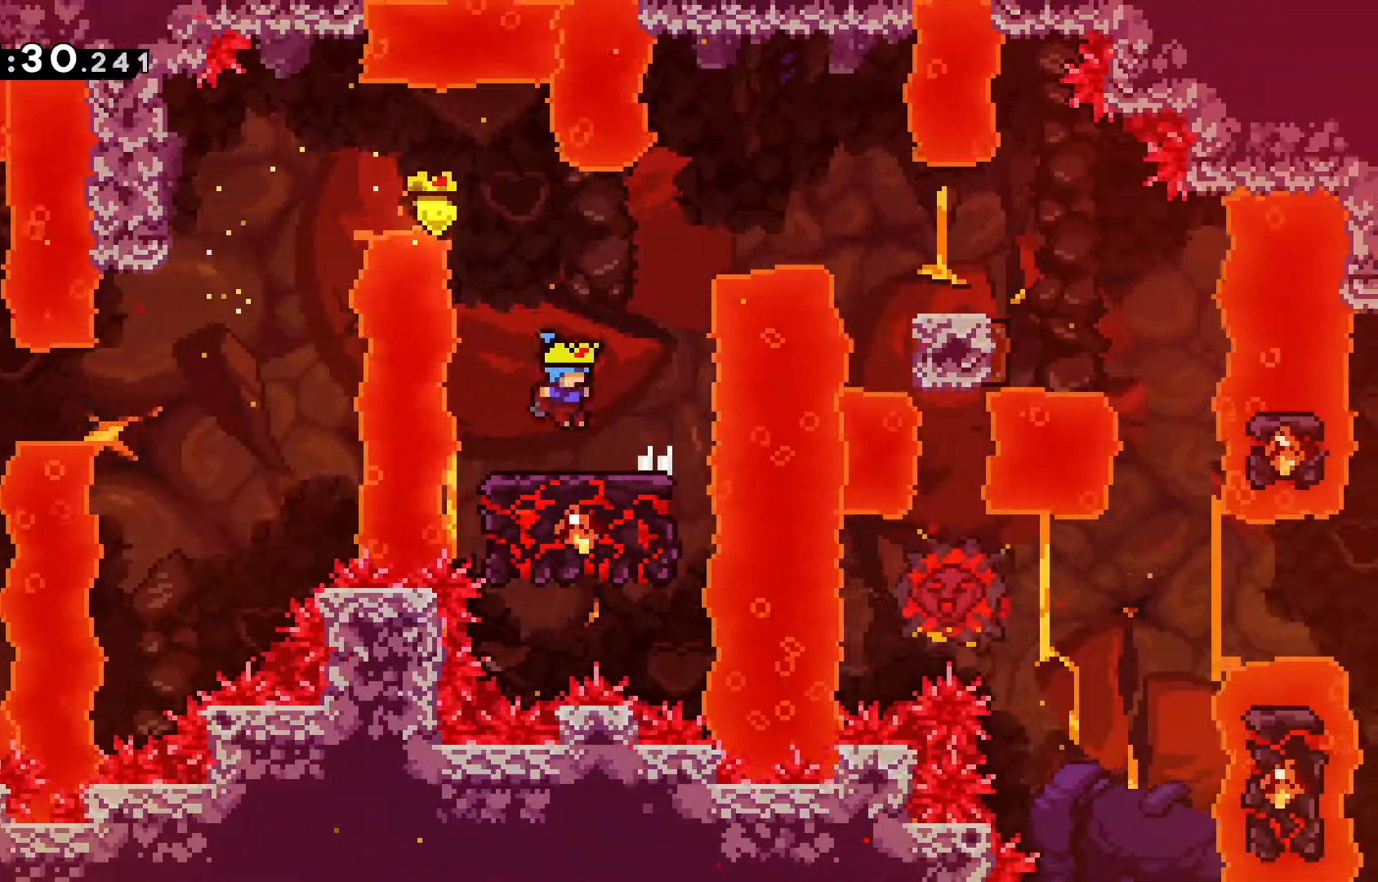
{"keys": ["jump", "right"], "events": [[50, "grab", "up"], [50, "jump", "up"], [50, "right", "up"], [467, "jump", "down"], [467, "right", "down"]]}
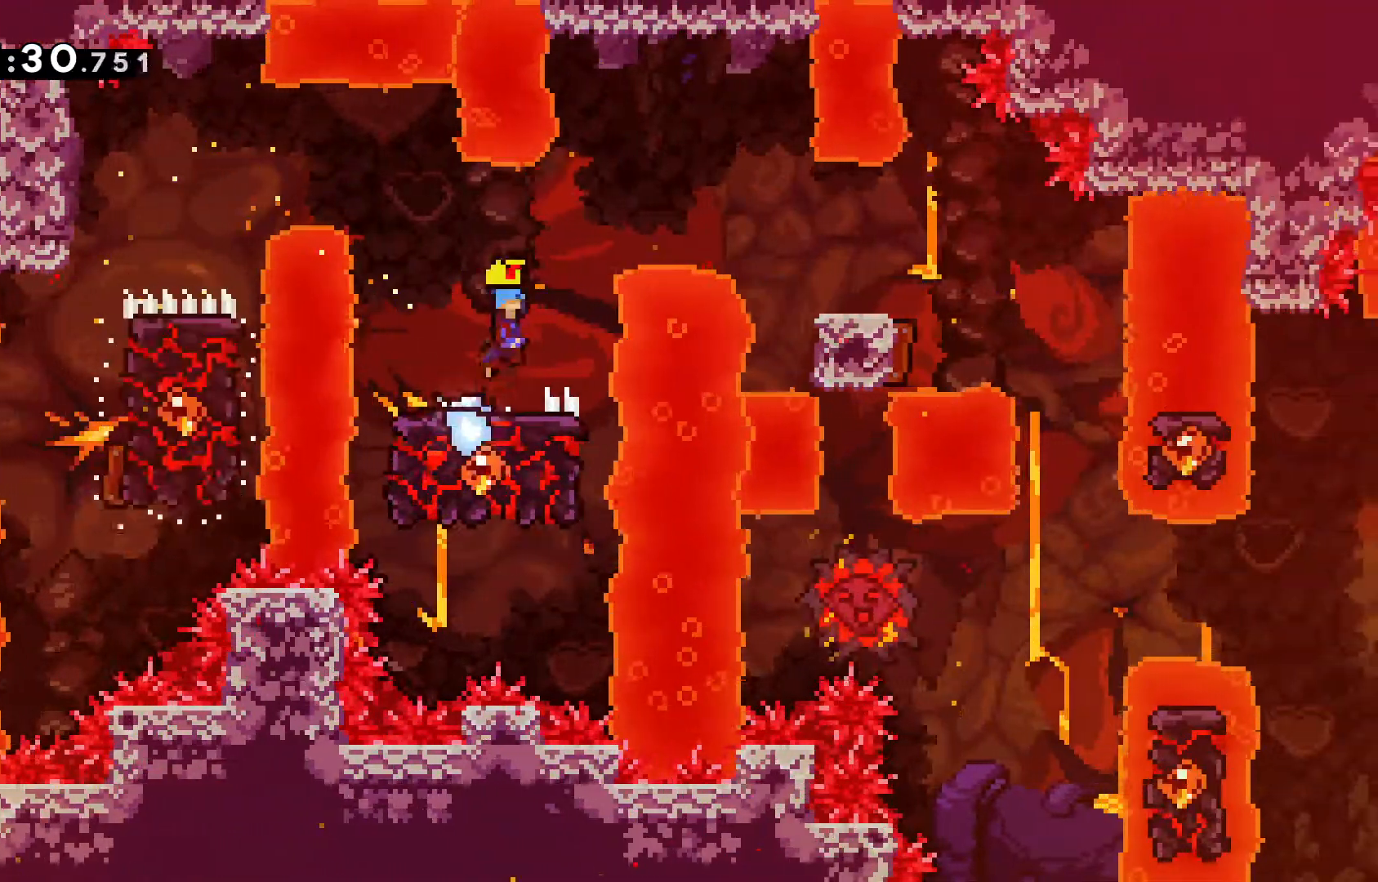
{"keys": ["jump", "right"], "events": []}
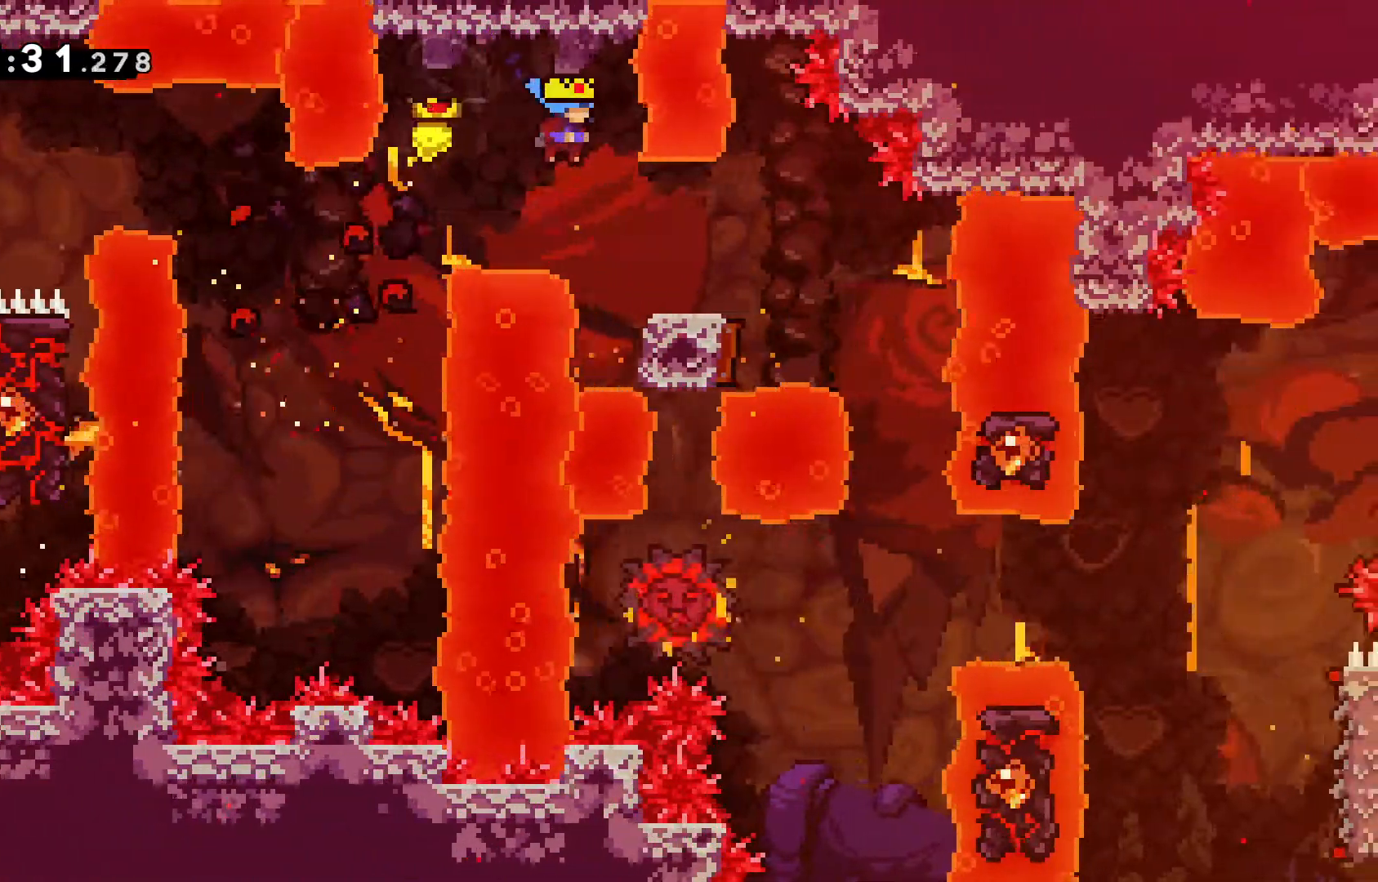
{"keys": ["right"], "events": [[217, "jump", "up"], [400, "jump", "down"], [500, "jump", "up"]]}
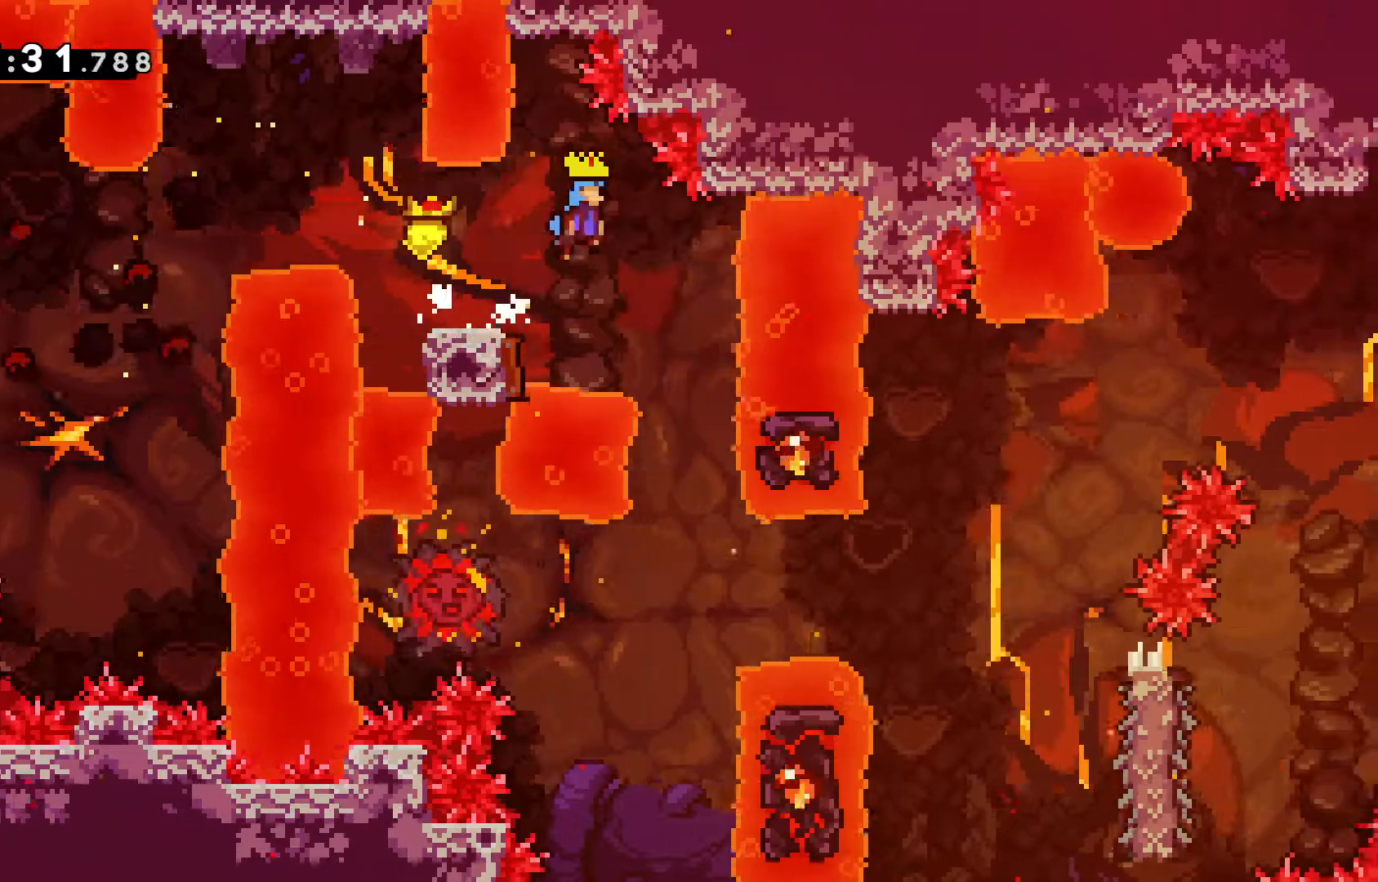
{"keys": ["left"], "events": [[183, "right", "up"], [467, "left", "down"]]}
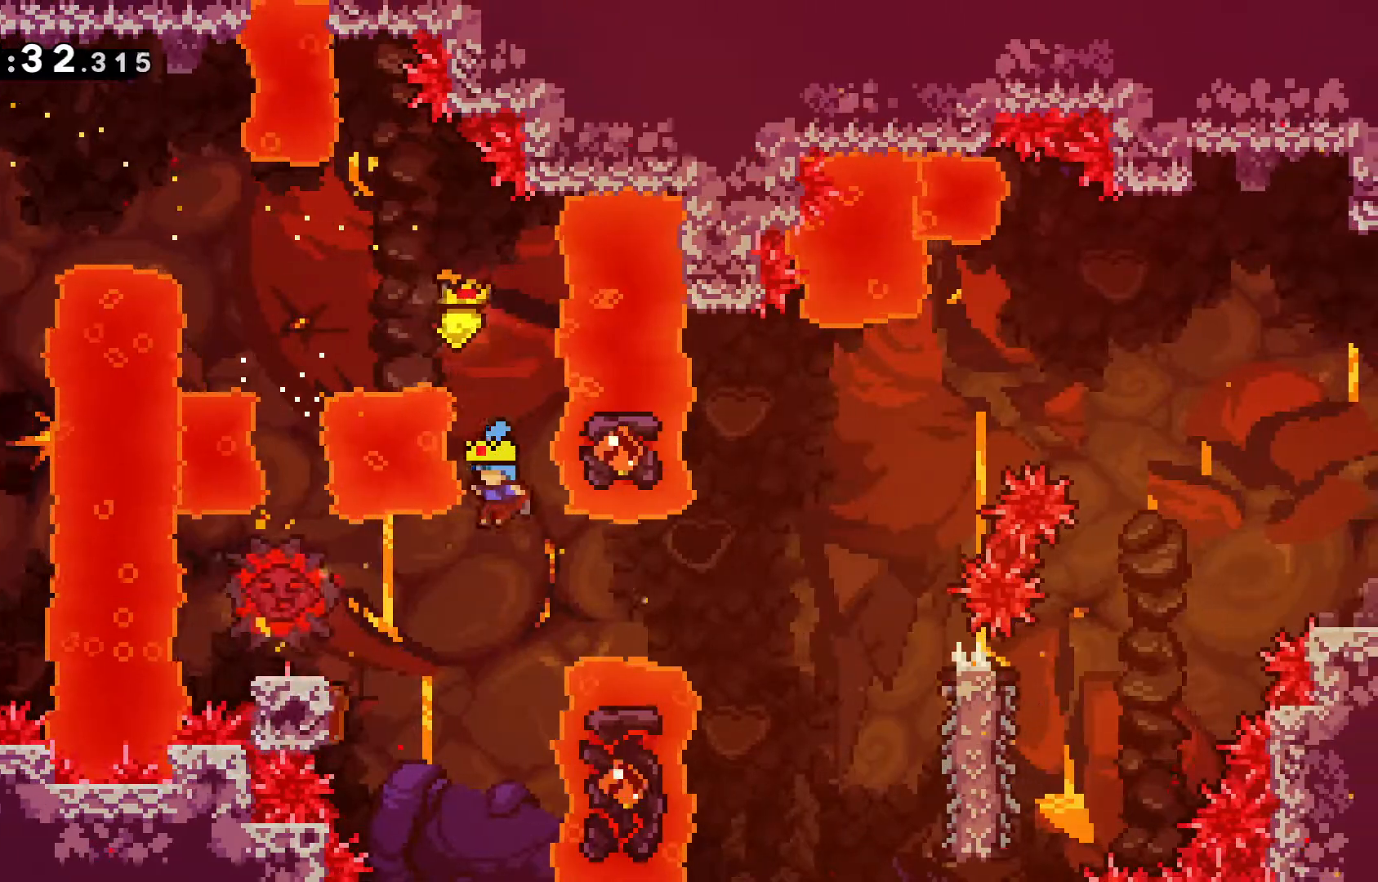
{"keys": ["grab", "right"], "events": [[67, "grab", "down"], [333, "right", "down"], [433, "left", "up"]]}
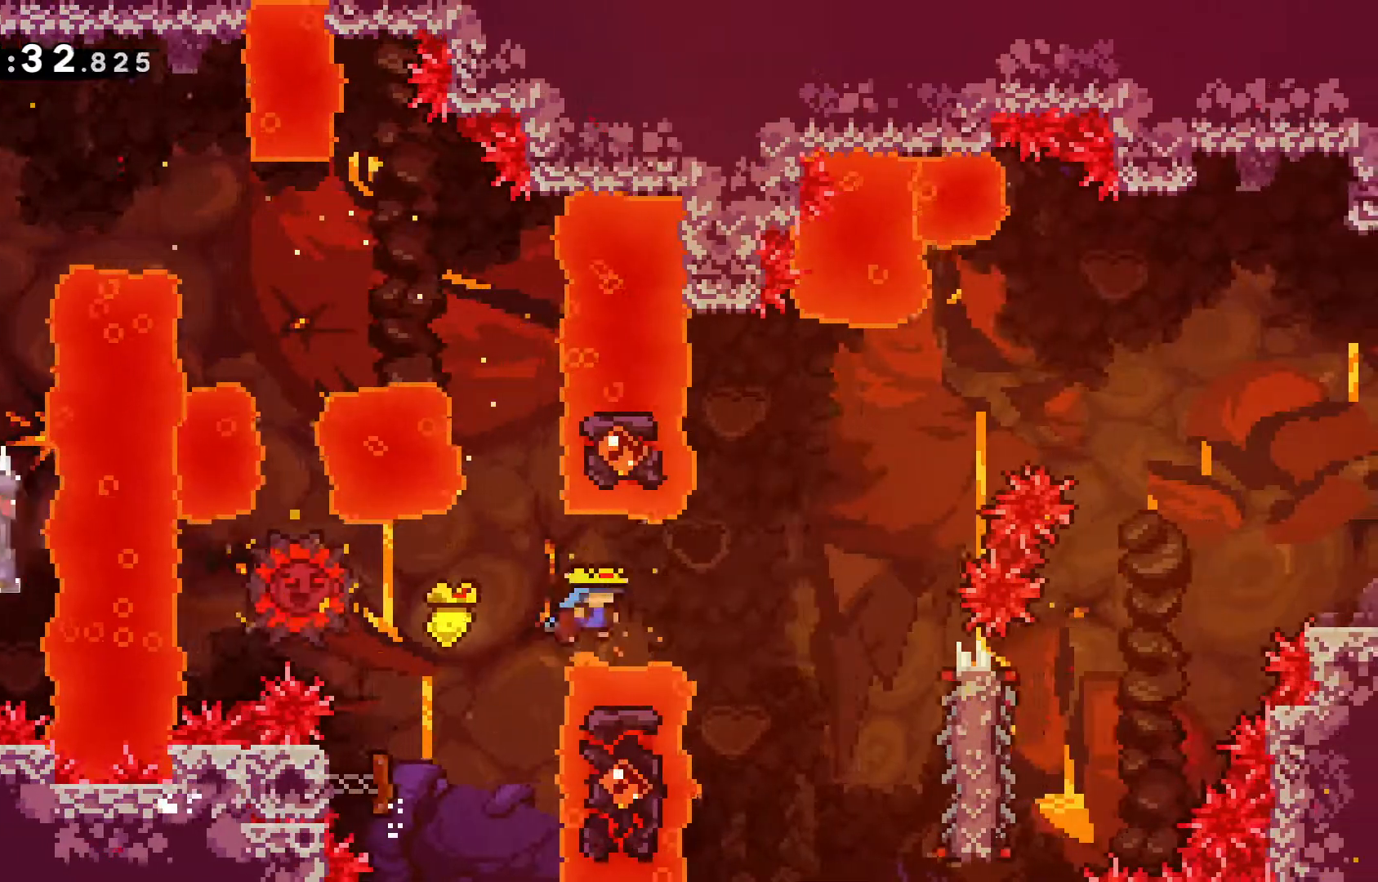
{"keys": ["grab", "right"], "events": []}
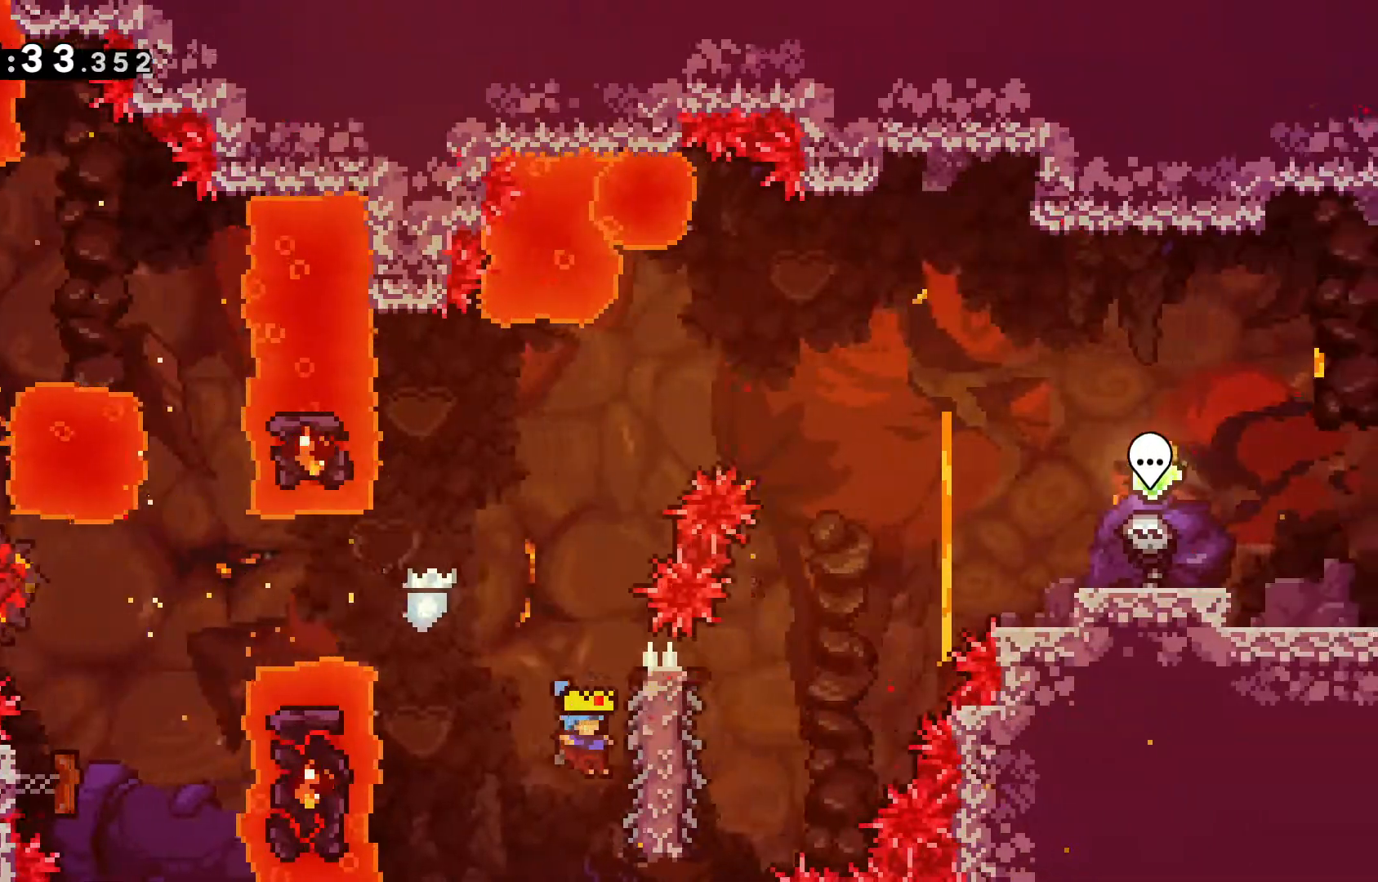
{"keys": ["grab"], "events": [[183, "right", "up"]]}
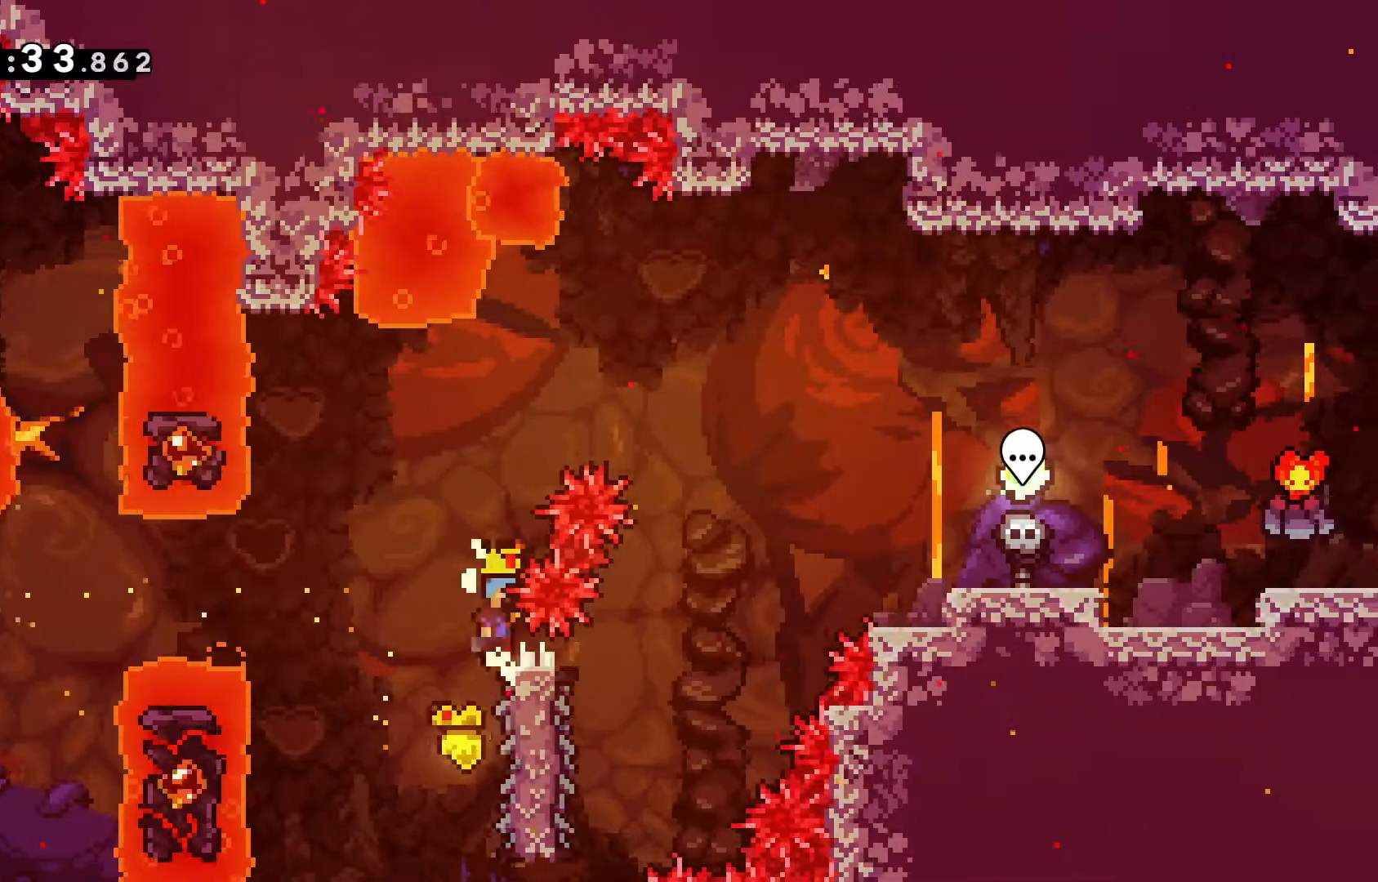
{"keys": ["grab", "jump", "right"], "events": [[17, "jump", "down"], [150, "right", "down"]]}
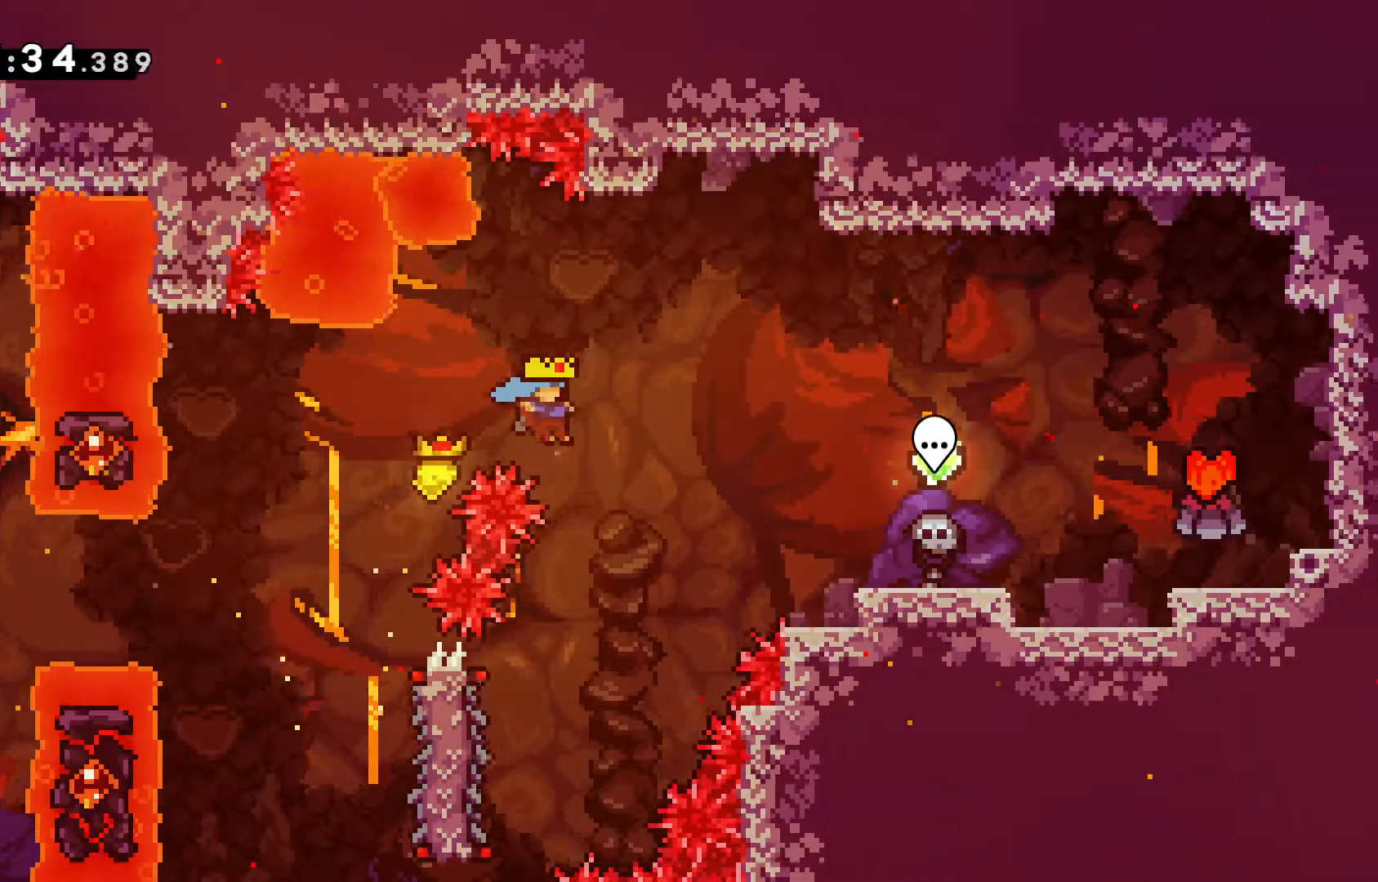
{"keys": ["grab", "left"], "events": [[33, "right", "up"], [83, "jump", "up"], [317, "left", "down"]]}
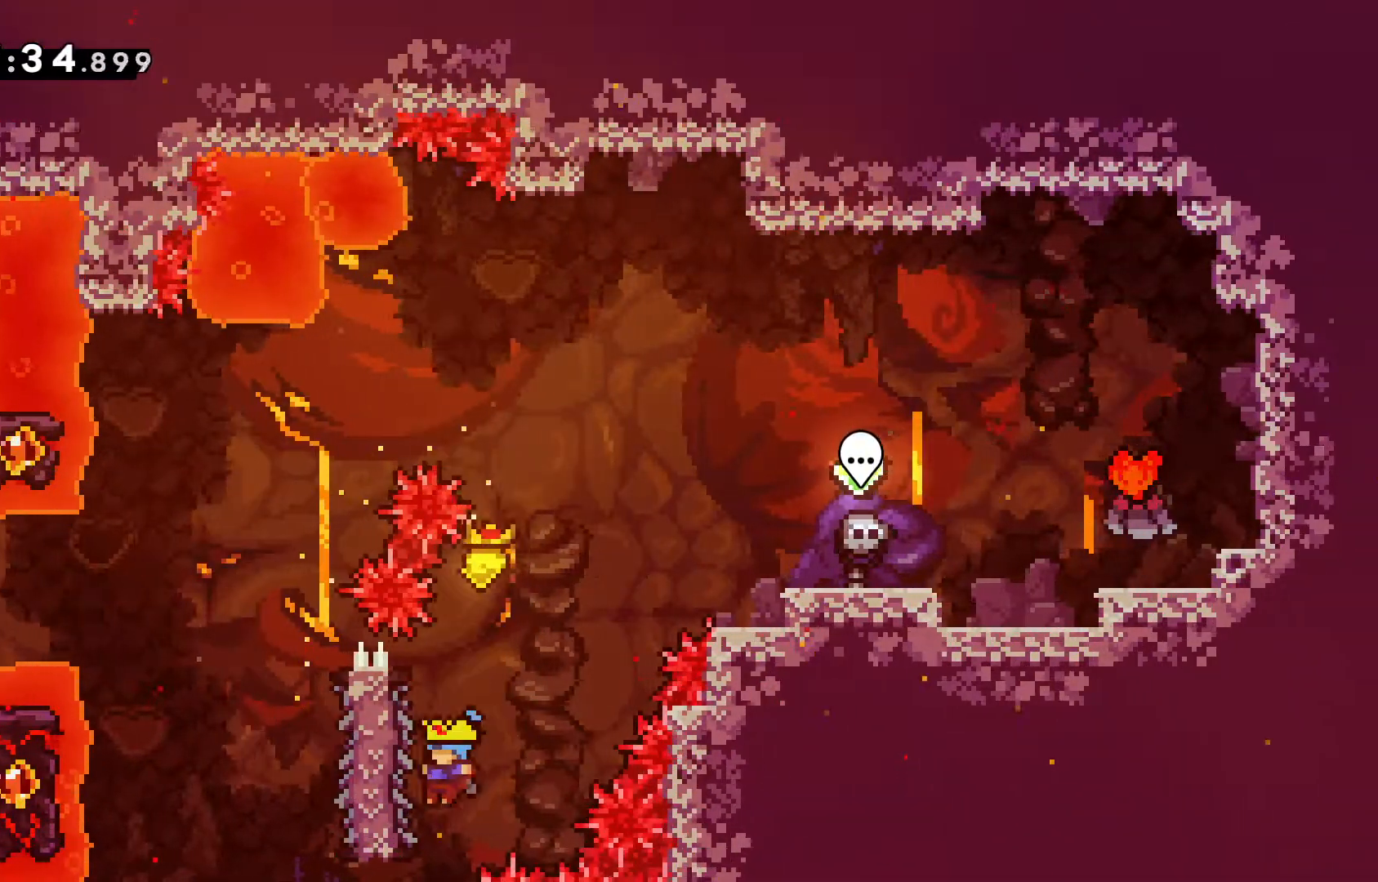
{"keys": ["grab", "jump", "right"], "events": [[133, "left", "up"], [333, "right", "down"], [417, "jump", "down"]]}
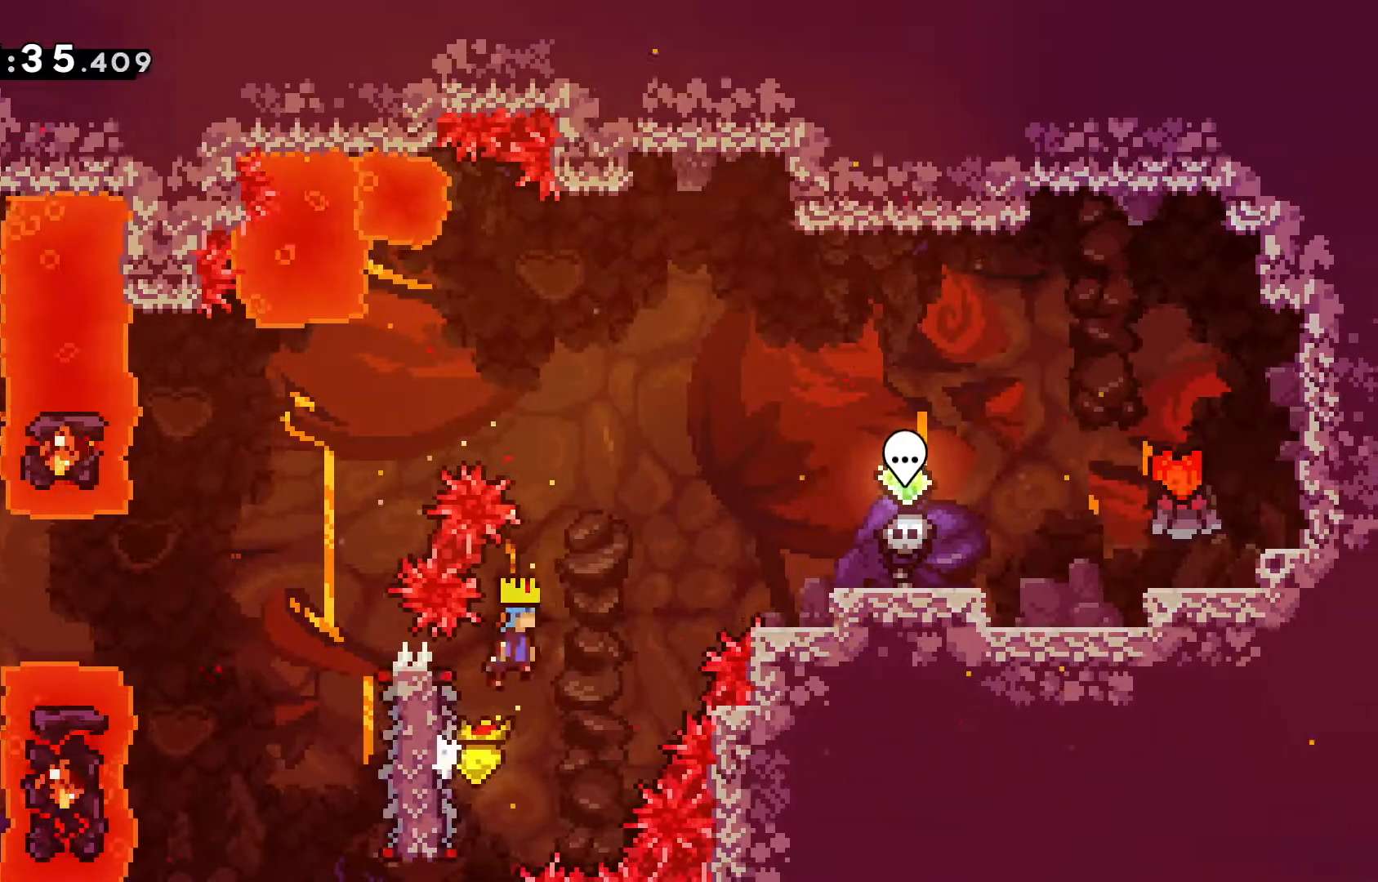
{"keys": ["grab", "right"], "events": [[100, "up", "down"], [483, "jump", "up"], [483, "up", "up"]]}
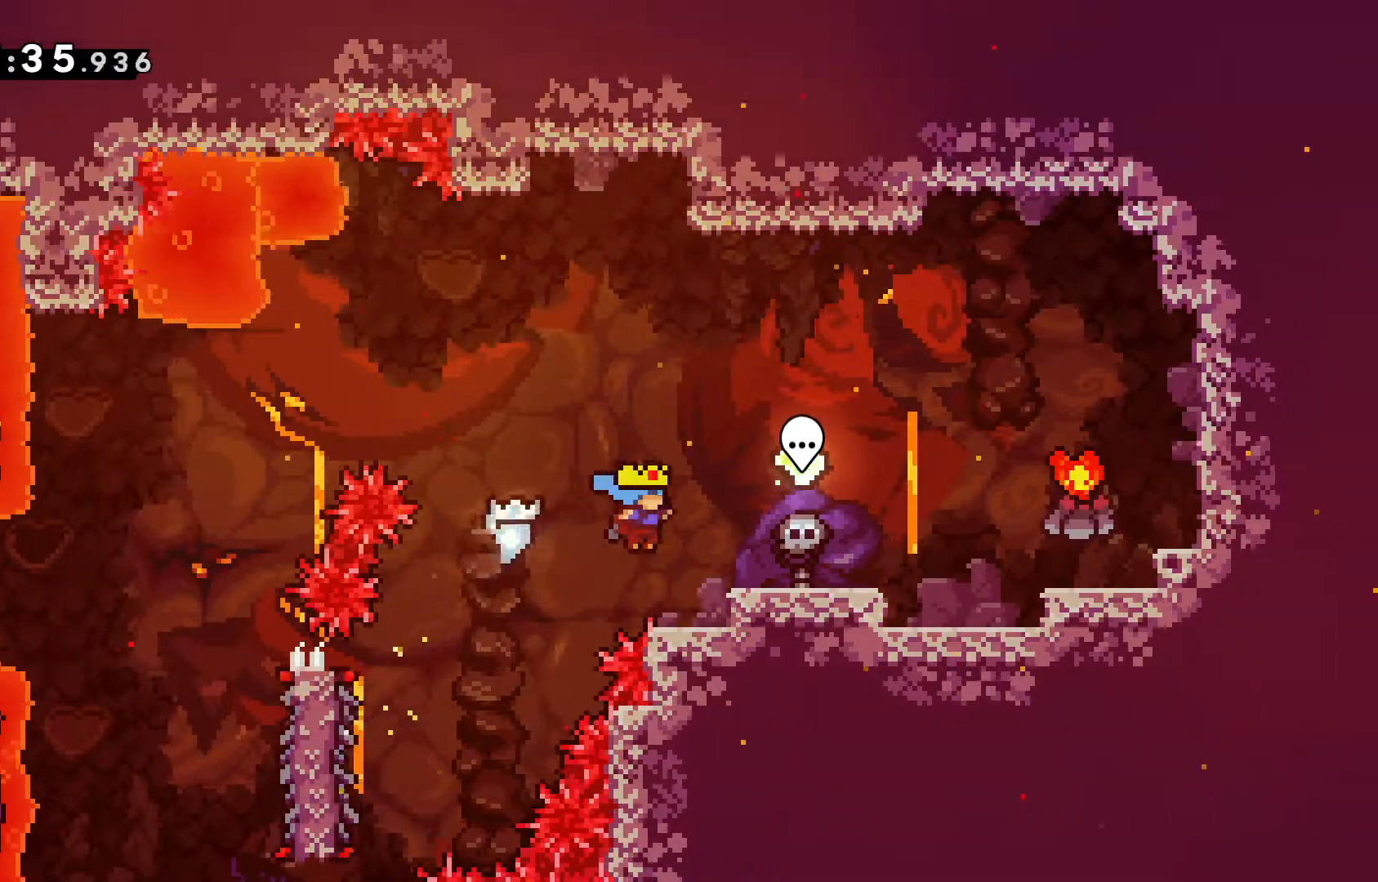
{"keys": ["grab", "right", "up"], "events": [[33, "right", "up"], [83, "right", "down"], [133, "jump", "down"], [133, "up", "down"], [317, "jump", "up"]]}
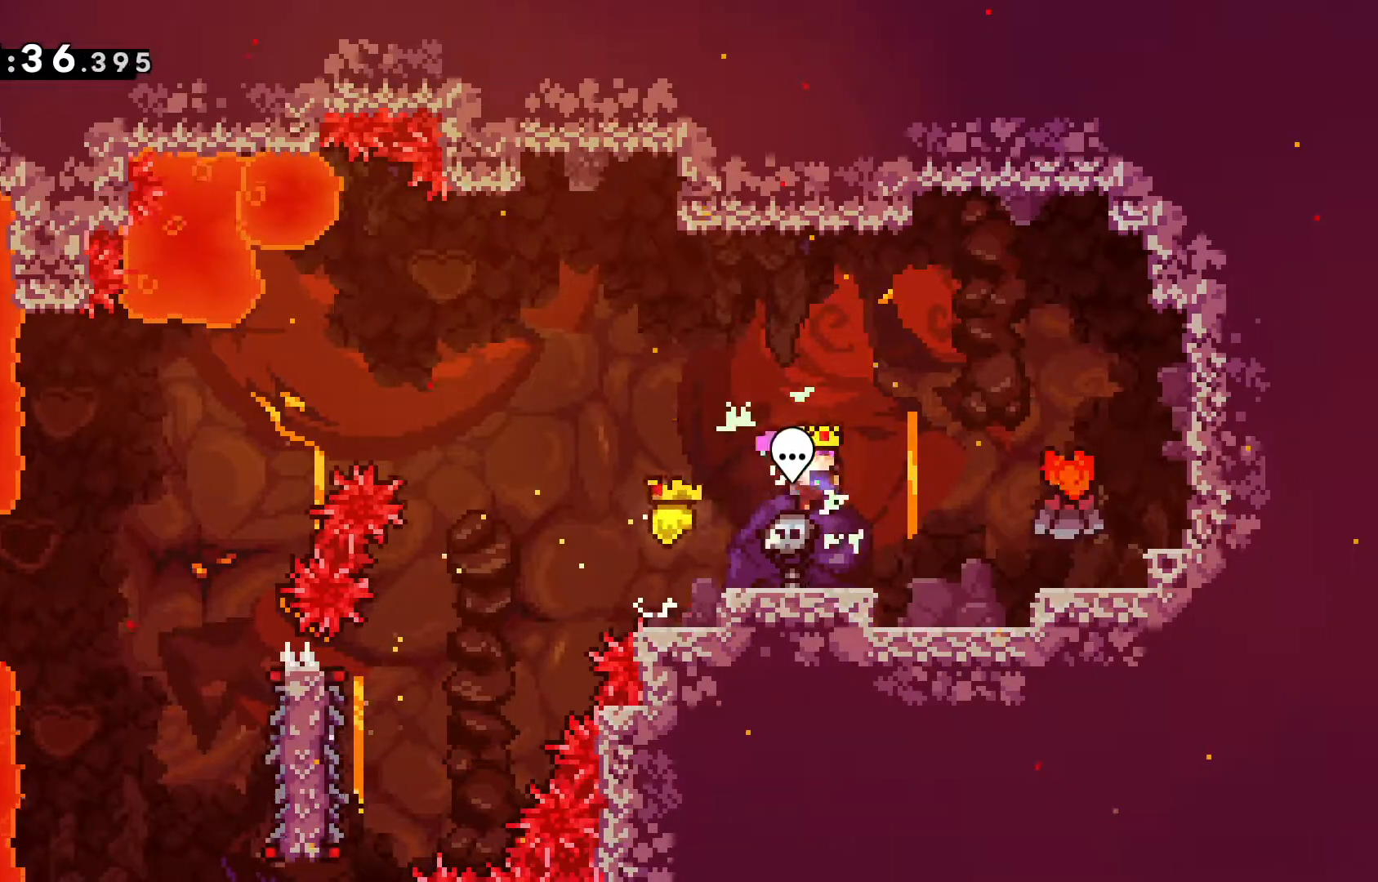
{"keys": ["grab", "jump"], "events": [[133, "jump", "down"], [417, "right", "up"], [417, "up", "up"]]}
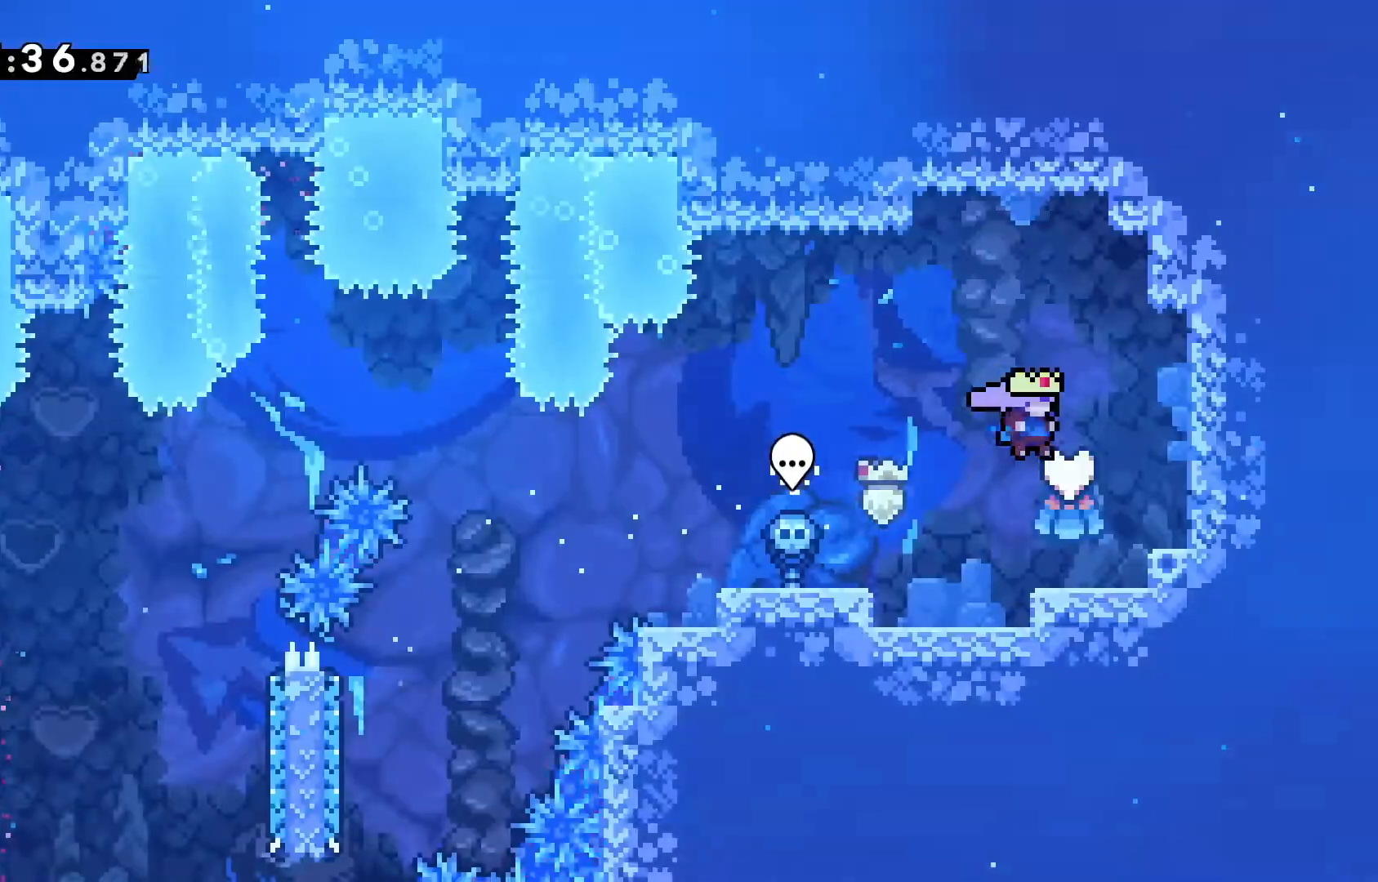
{"keys": ["grab", "left"], "events": [[17, "jump", "up"], [67, "left", "down"], [350, "jump", "down"], [433, "jump", "up"]]}
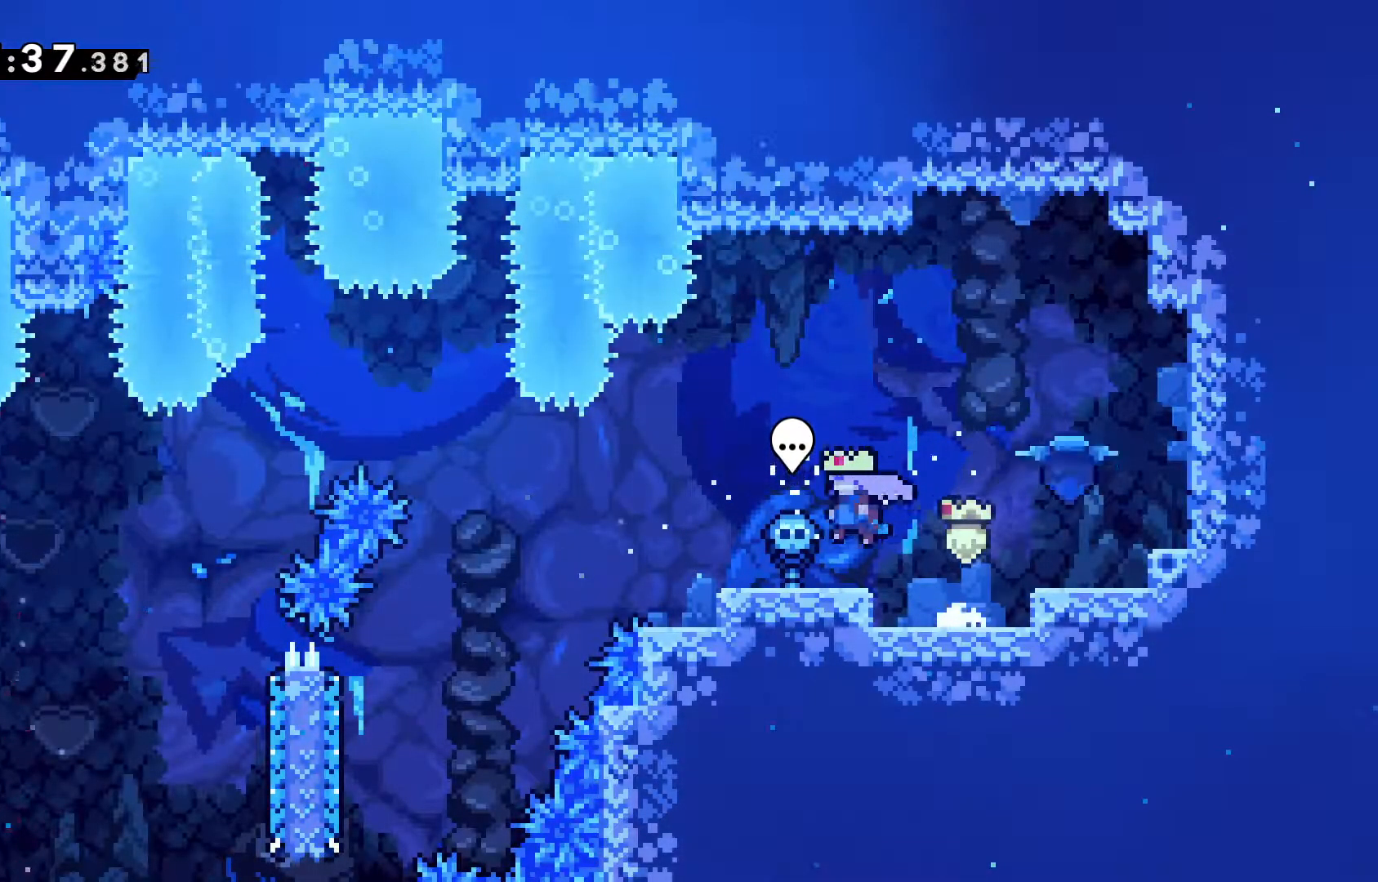
{"keys": [], "events": [[167, "jump", "down"], [267, "grab", "up"], [267, "jump", "up"], [400, "left", "up"]]}